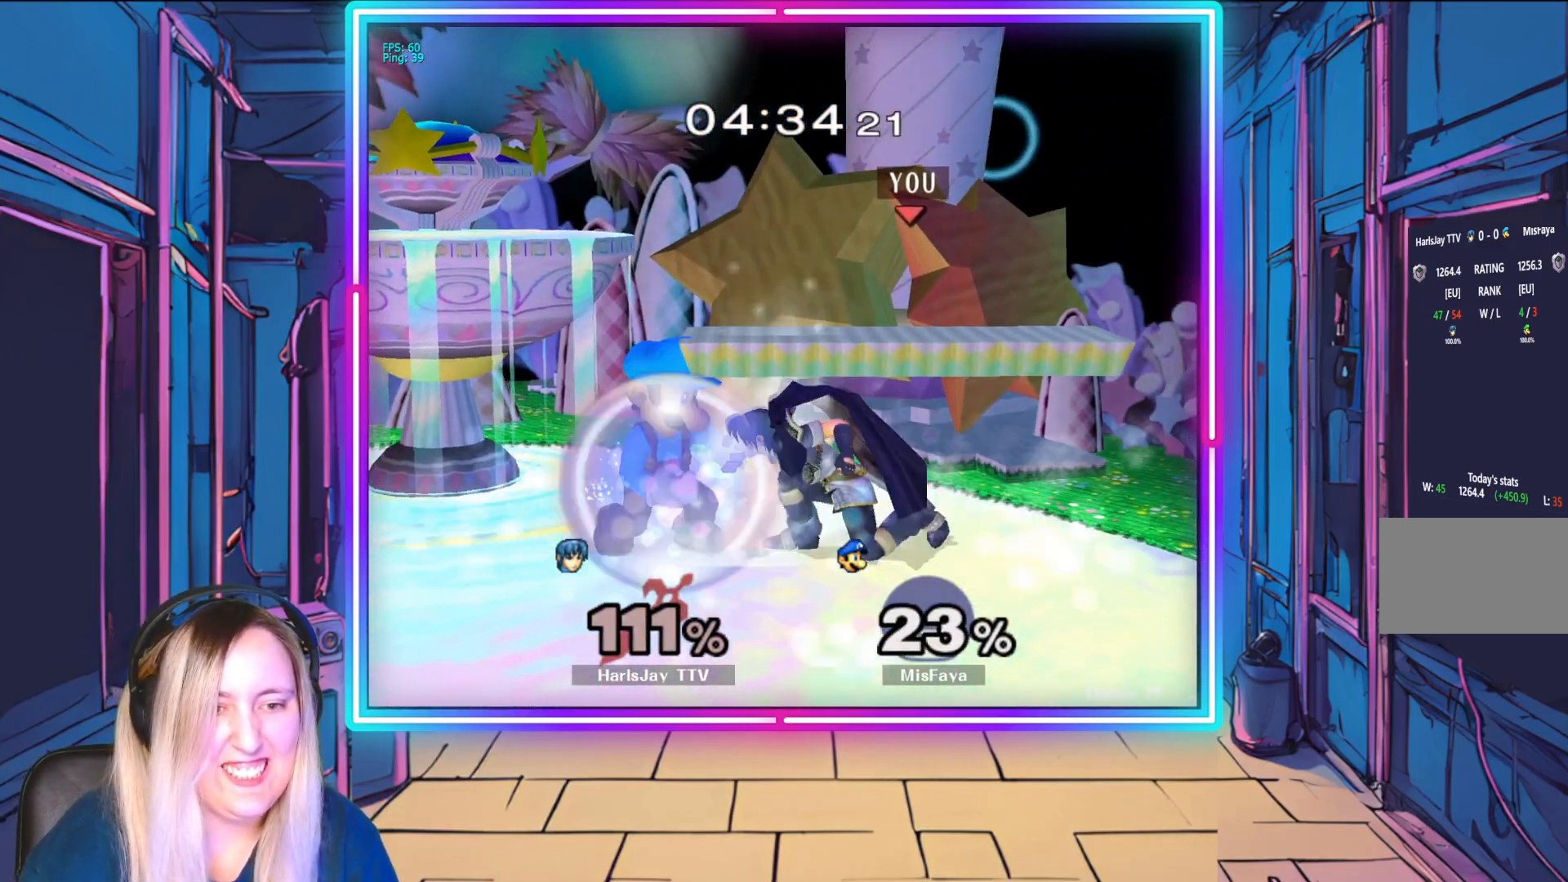
Gameplay with a controller (Nintendo layout); each line is a JSON object with the inputs held at the frame after it. "events" lists button and stick changes between this image and that frame as [ms after this image, input, new state], when the widget could be followed in between. Not read: L3 R3 START right_stick.
{"buttons": [], "left_stick": "center", "events": [[17, "A", "down"], [117, "A", "up"], [183, "left_stick", "down-left"], [400, "left_stick", "center"]]}
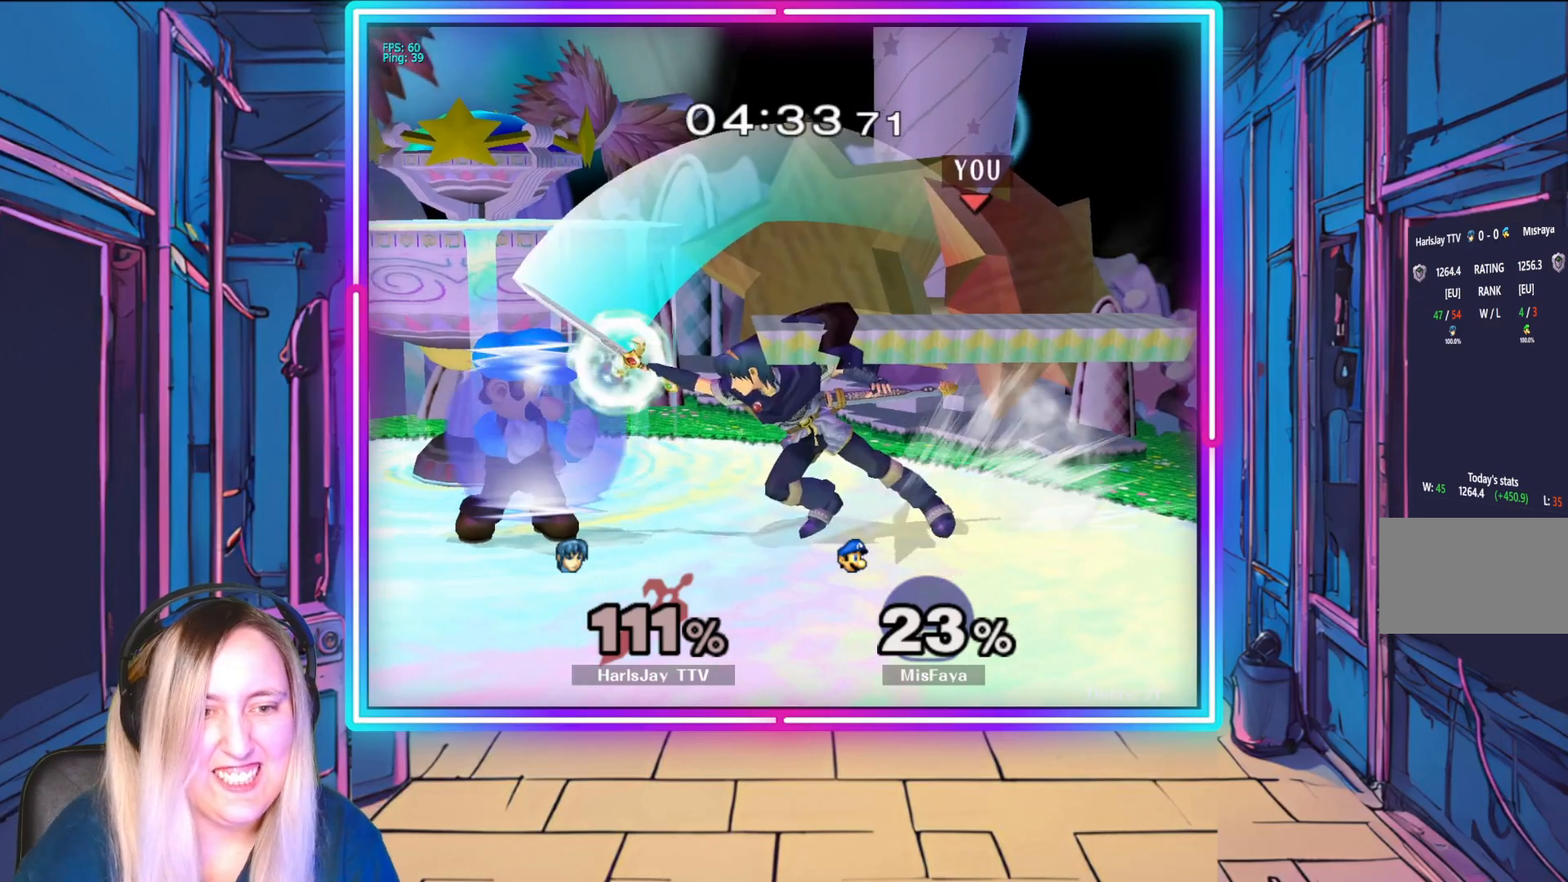
{"buttons": [], "left_stick": "center", "events": [[233, "R1", "down"], [333, "R1", "up"]]}
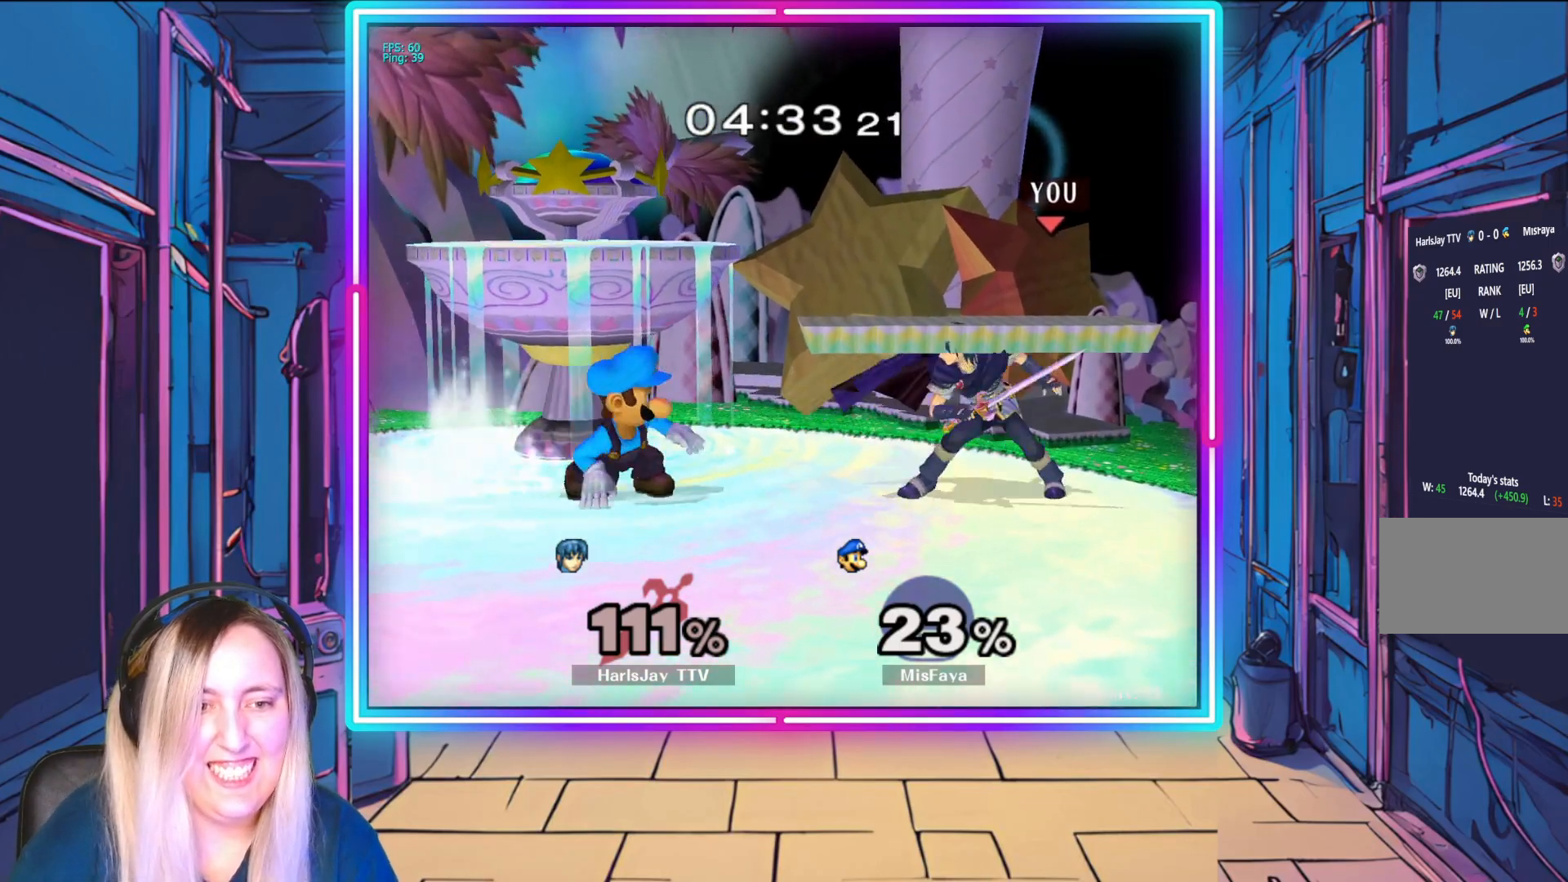
{"buttons": ["A", "R1"], "left_stick": "left", "events": [[167, "left_stick", "left"], [217, "A", "down"], [217, "R1", "down"], [350, "A", "up"], [367, "left_stick", "center"], [417, "A", "down"], [433, "left_stick", "left"], [467, "Y", "down"], [483, "Y", "up"]]}
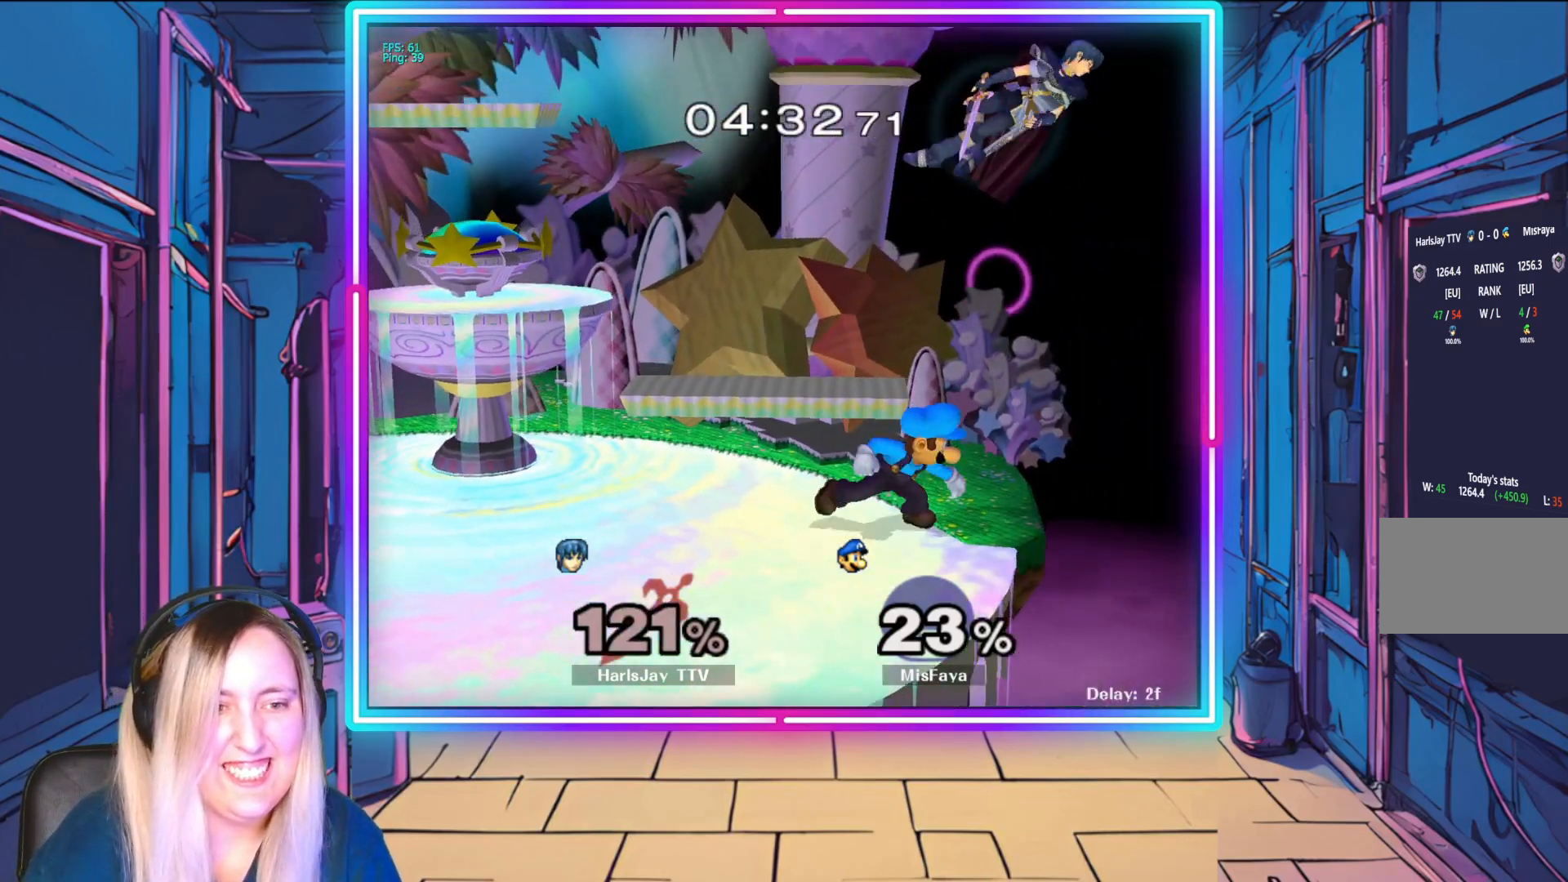
{"buttons": [], "left_stick": "left", "events": [[17, "A", "up"], [33, "R1", "up"], [133, "A", "down"], [133, "Y", "down"], [183, "A", "up"], [267, "Y", "up"], [333, "Y", "down"], [450, "Y", "up"]]}
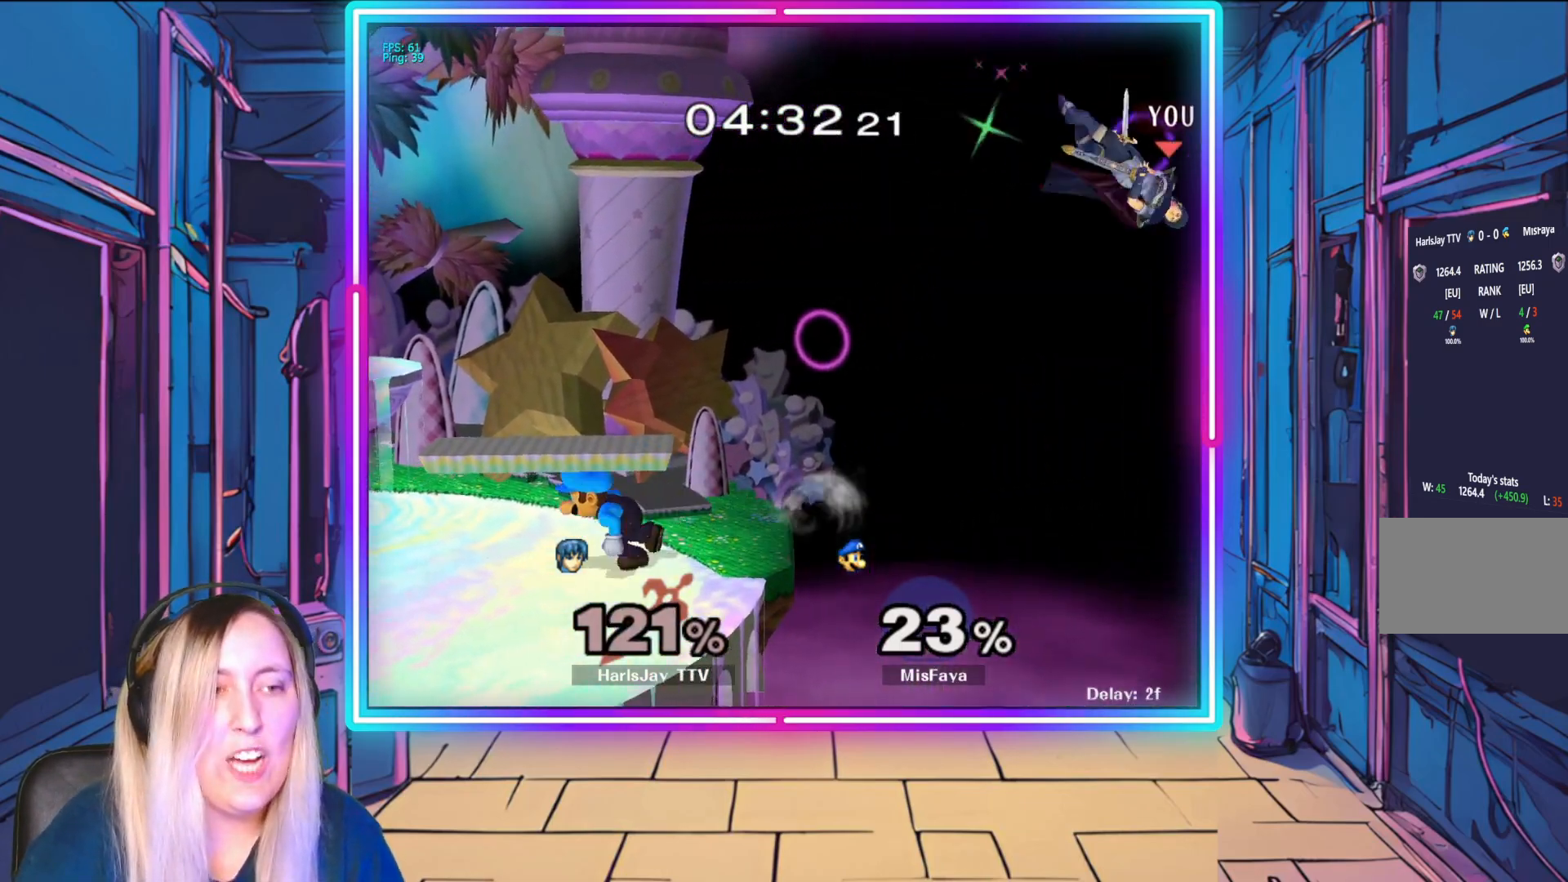
{"buttons": [], "left_stick": "up-left", "events": [[33, "Y", "down"], [150, "Y", "up"], [233, "Y", "down"], [400, "Y", "up"], [417, "Y", "down"], [433, "Y", "up"], [450, "Y", "down"], [450, "left_stick", "up-left"], [483, "Y", "up"]]}
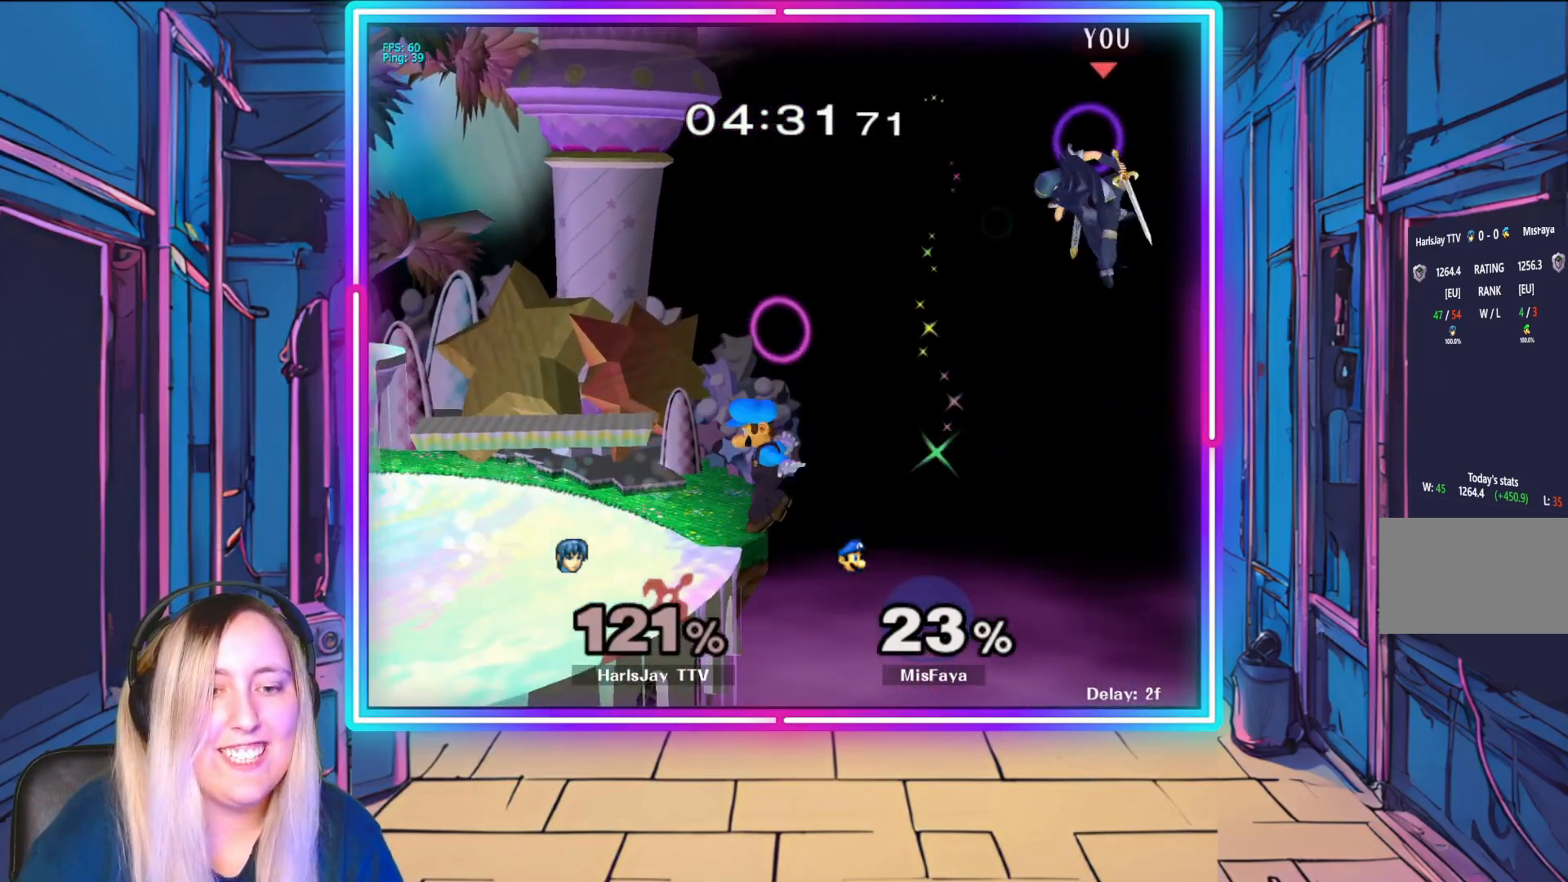
{"buttons": ["B"], "left_stick": "up-left", "events": [[400, "B", "down"]]}
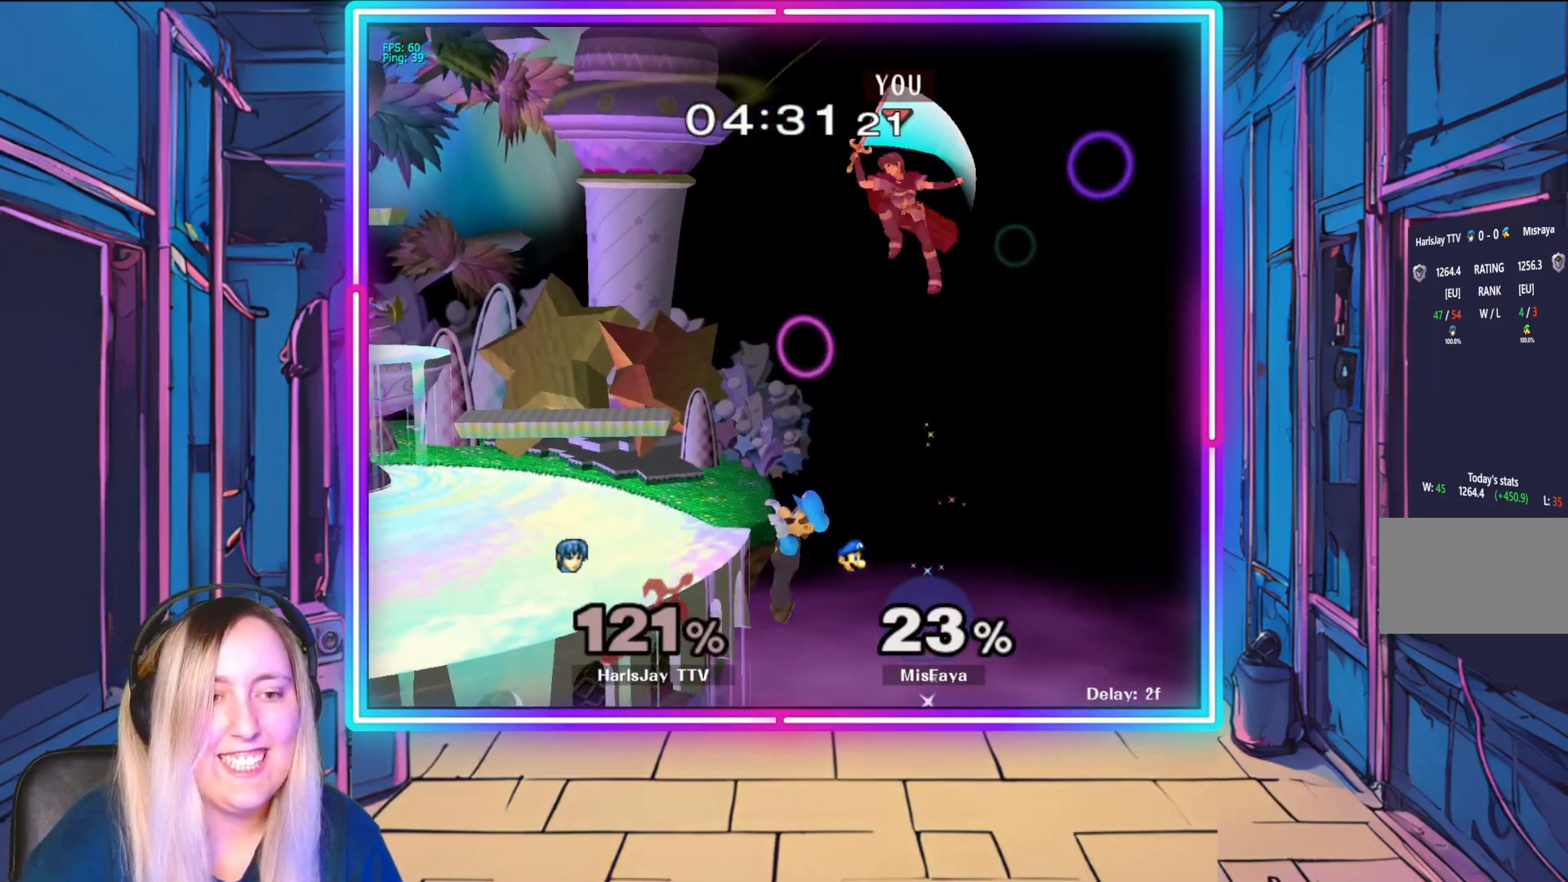
{"buttons": ["B"], "left_stick": "up-left", "events": [[167, "B", "up"], [433, "B", "down"]]}
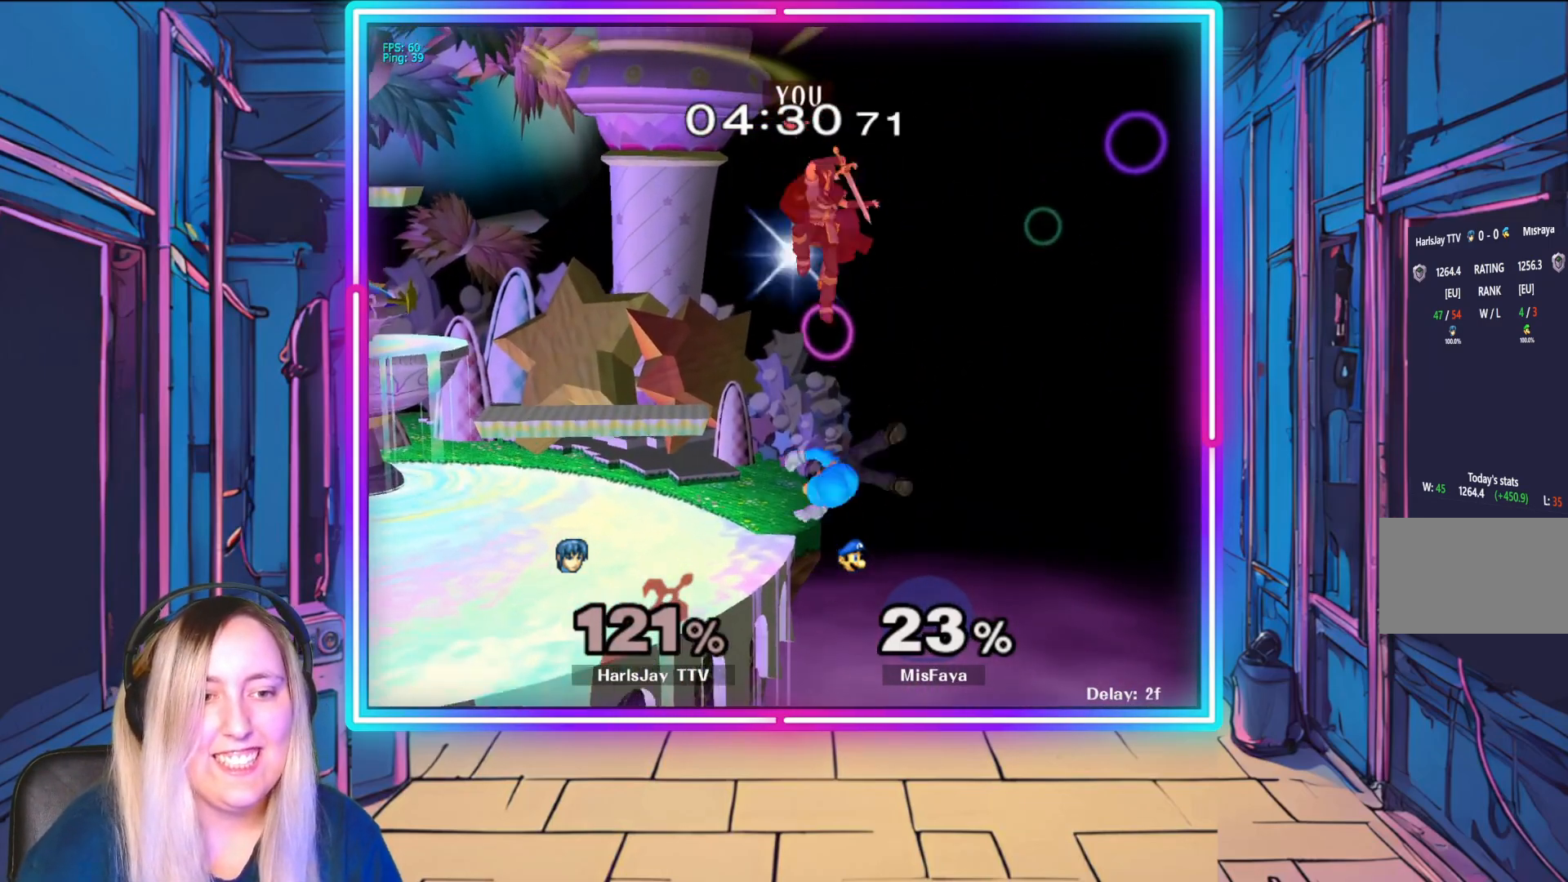
{"buttons": ["B"], "left_stick": "down", "events": [[183, "B", "up"], [250, "left_stick", "left"], [350, "left_stick", "down-left"], [417, "B", "down"], [483, "left_stick", "down"]]}
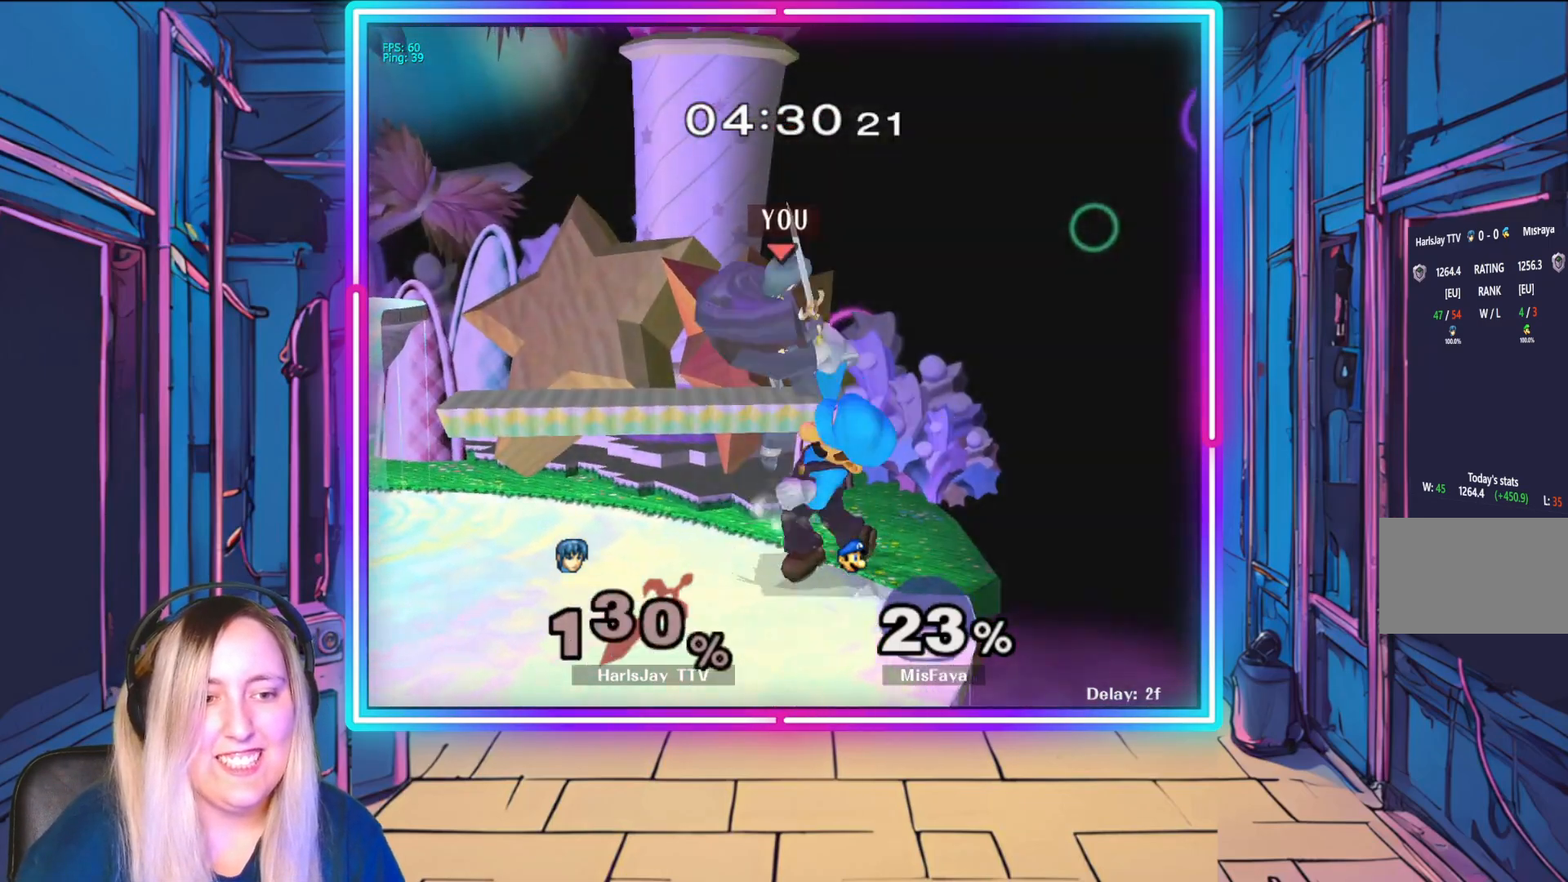
{"buttons": ["Y"], "left_stick": "left", "events": [[217, "B", "up"], [333, "left_stick", "left"], [400, "Y", "down"]]}
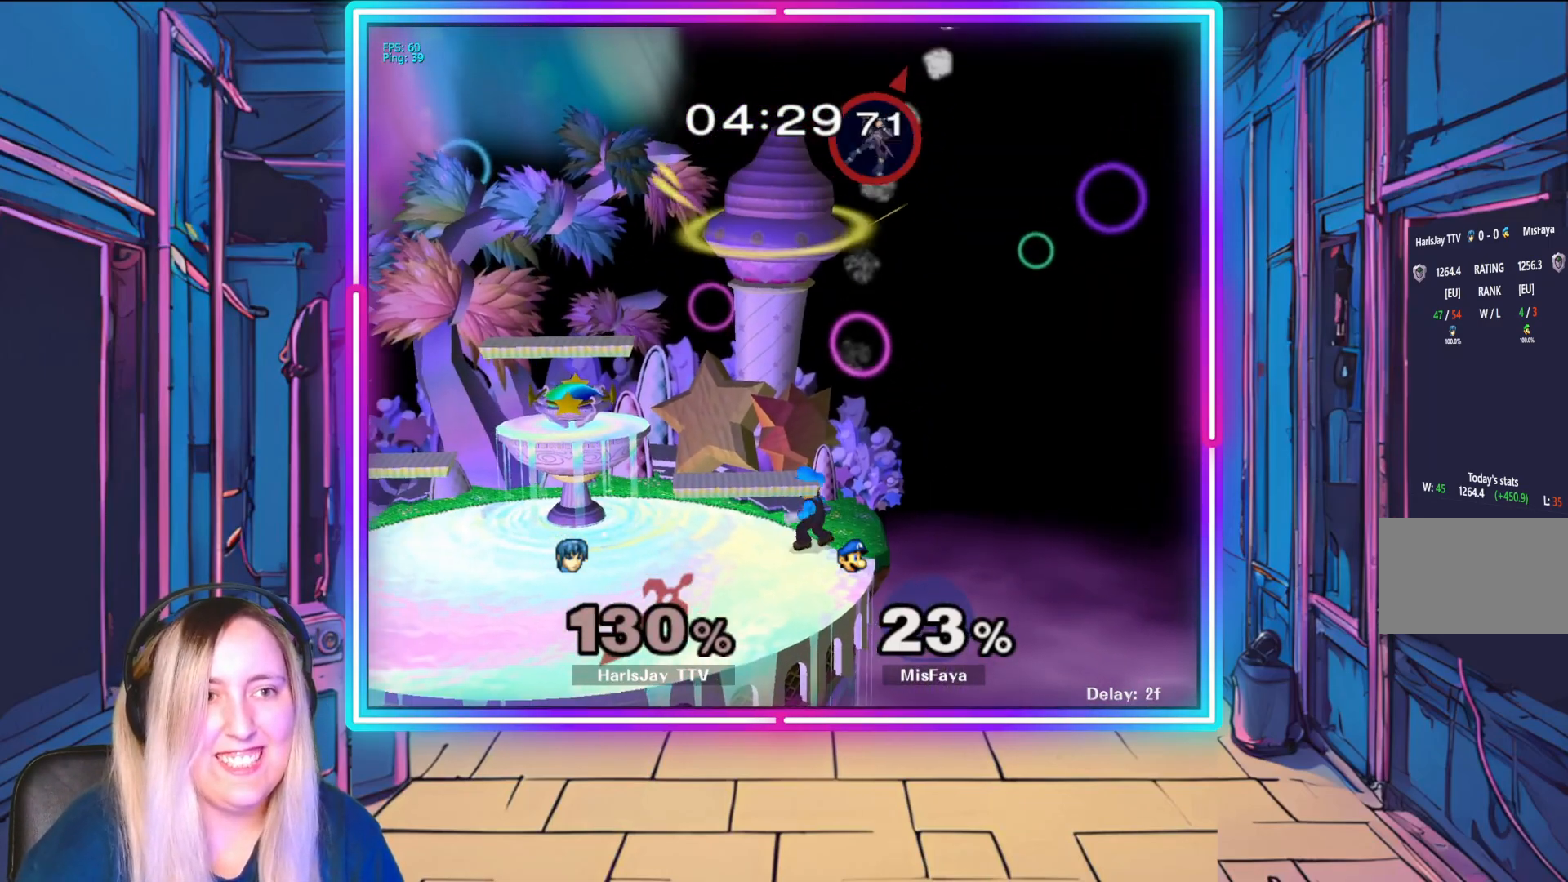
{"buttons": ["Y"], "left_stick": "left", "events": [[67, "Y", "up"], [67, "left_stick", "center"], [183, "left_stick", "left"], [217, "Y", "down"], [333, "Y", "up"], [450, "Y", "down"]]}
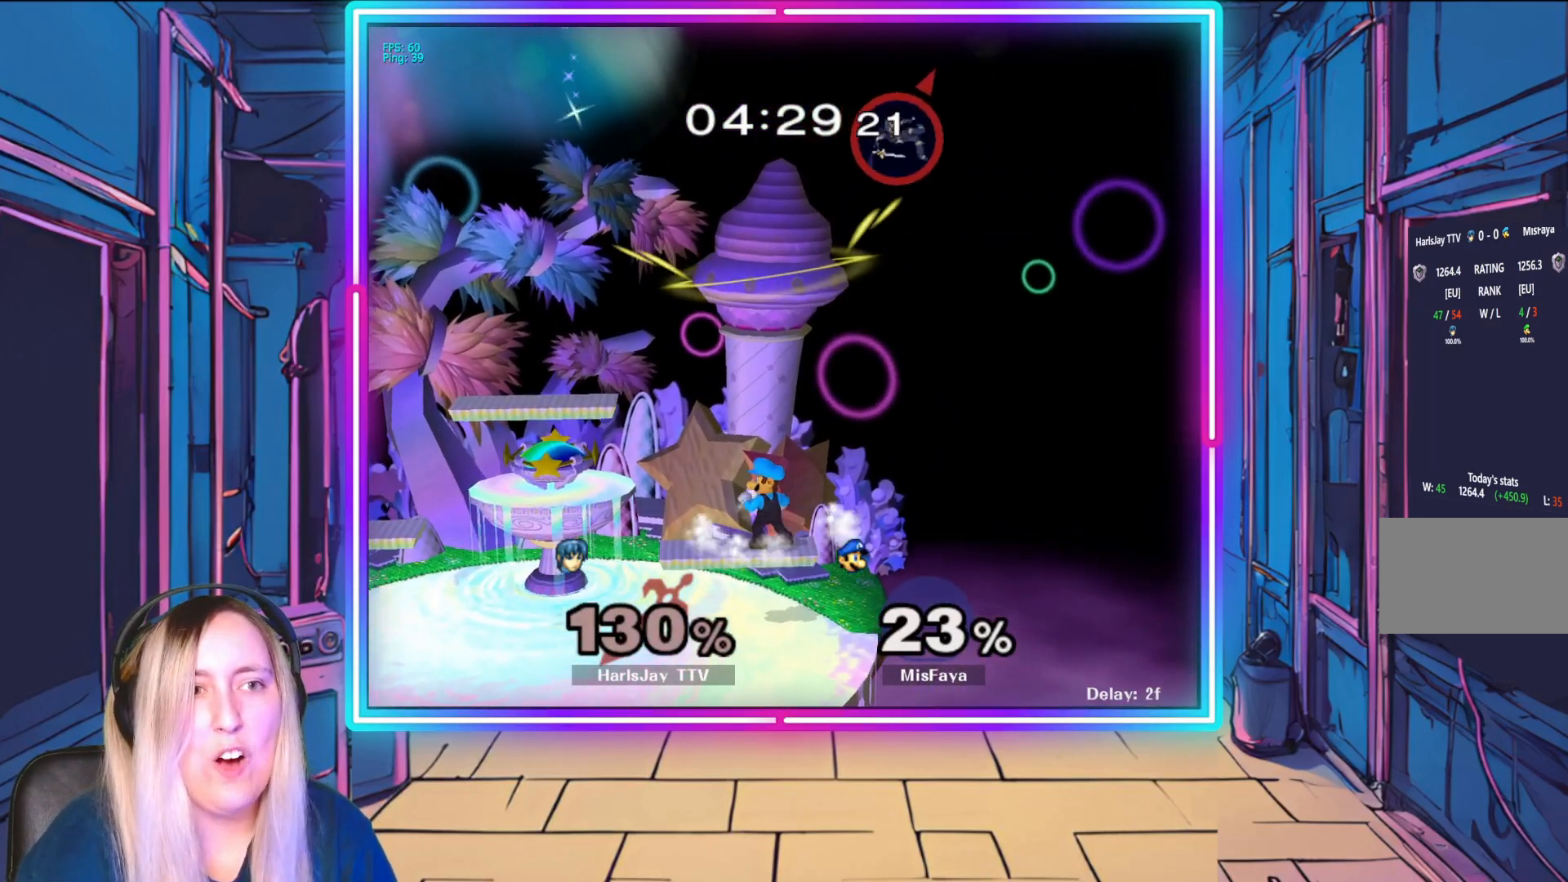
{"buttons": [], "left_stick": "left", "events": [[100, "Y", "up"], [167, "Y", "down"], [350, "Y", "up"]]}
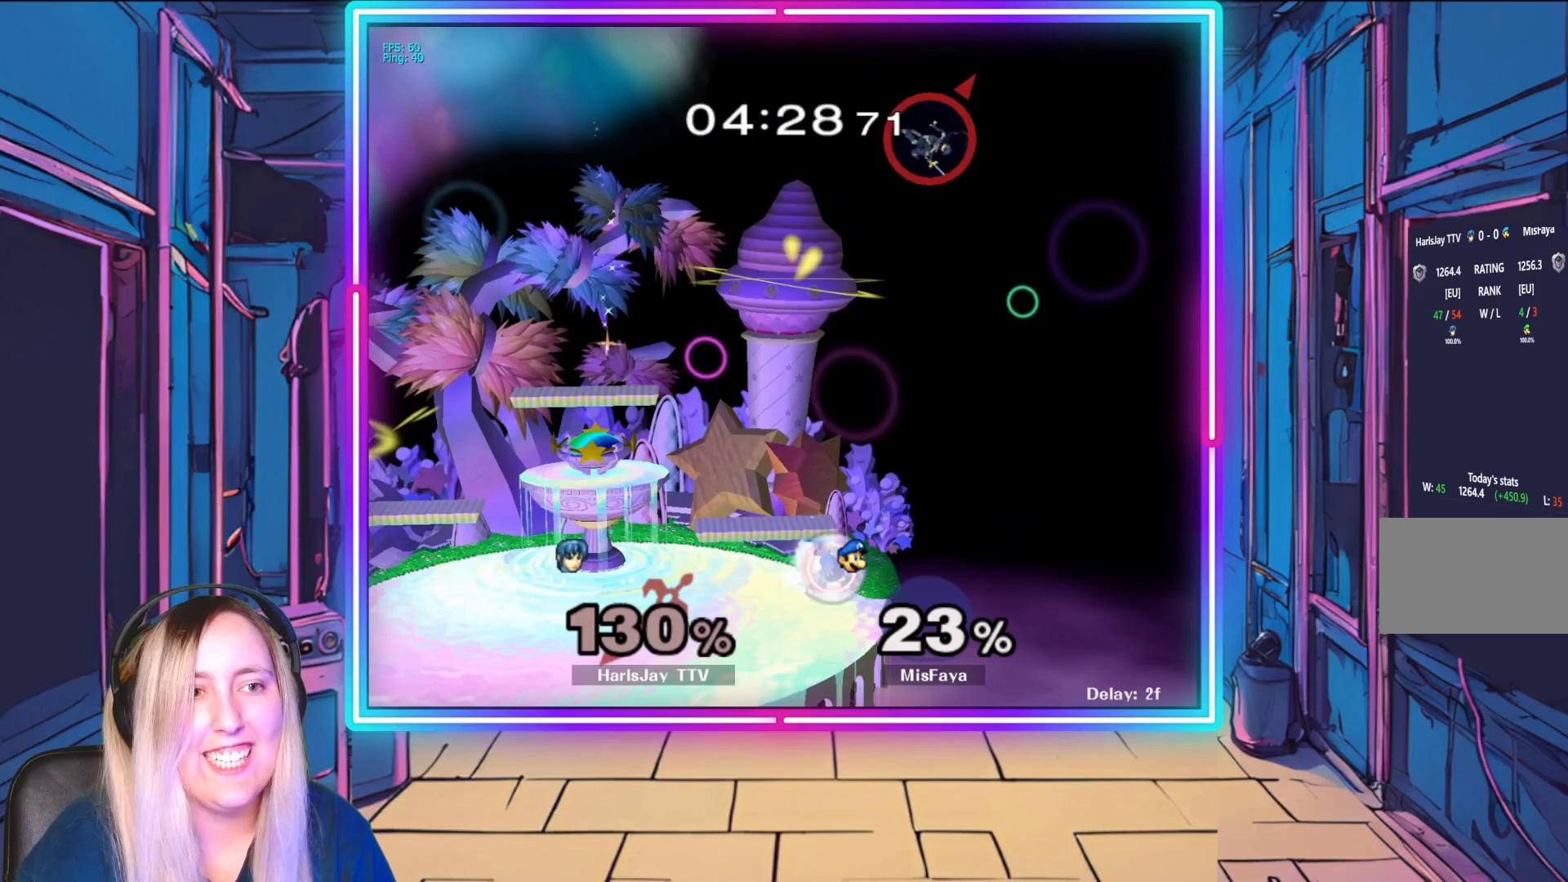
{"buttons": ["B"], "left_stick": "left", "events": [[500, "B", "down"]]}
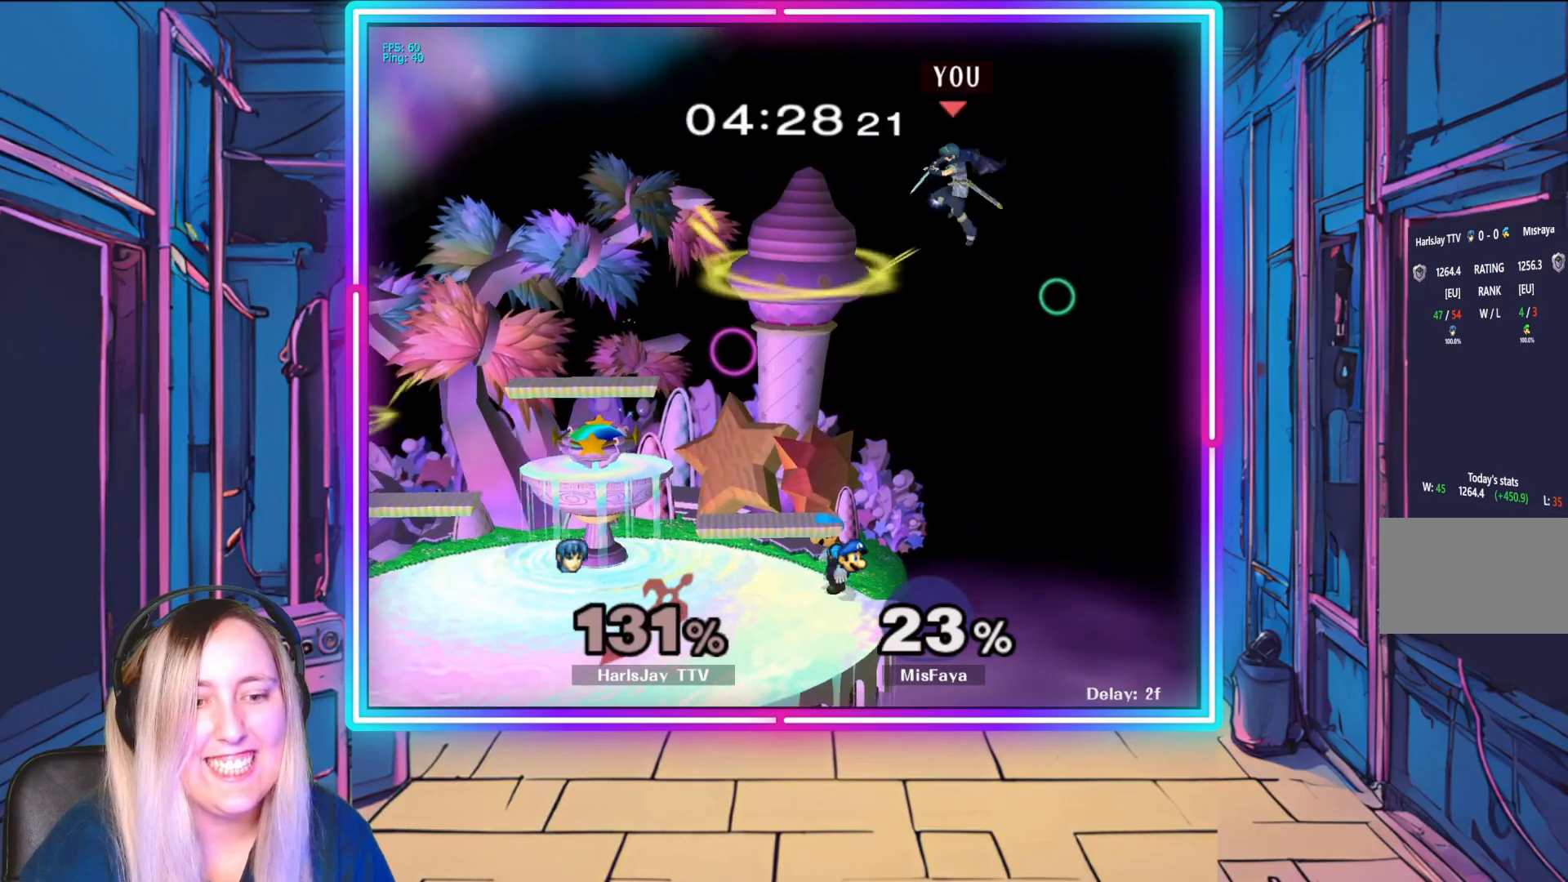
{"buttons": [], "left_stick": "up-left", "events": [[83, "left_stick", "up-left"], [267, "B", "up"]]}
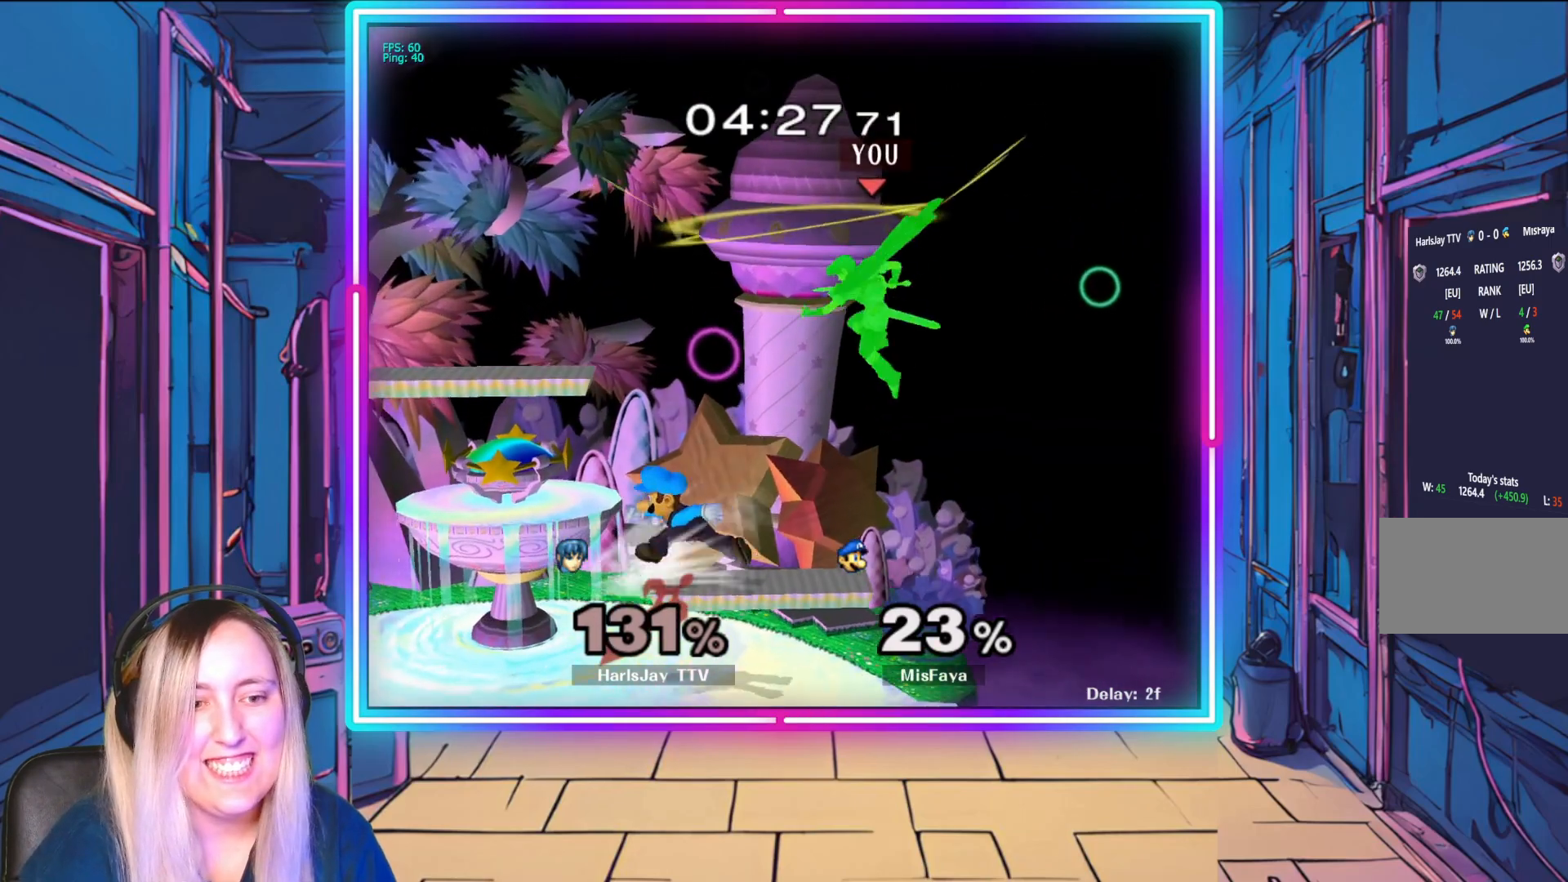
{"buttons": [], "left_stick": "down", "events": [[50, "left_stick", "left"], [117, "B", "down"], [300, "B", "up"], [467, "left_stick", "down"]]}
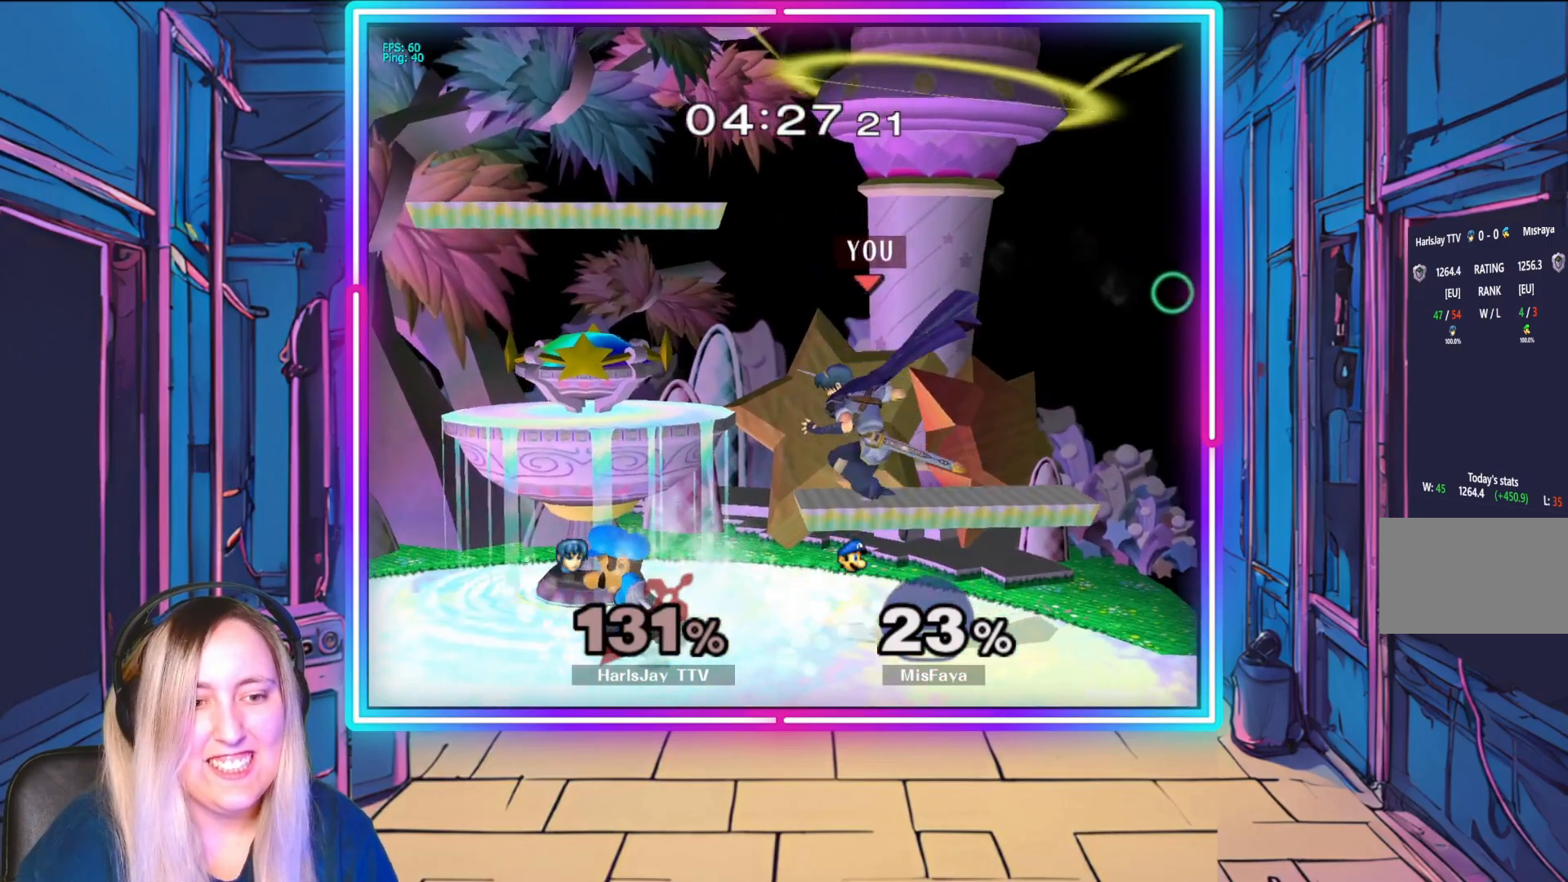
{"buttons": [], "left_stick": "down-left", "events": [[100, "B", "down"], [450, "left_stick", "down-left"], [500, "B", "up"]]}
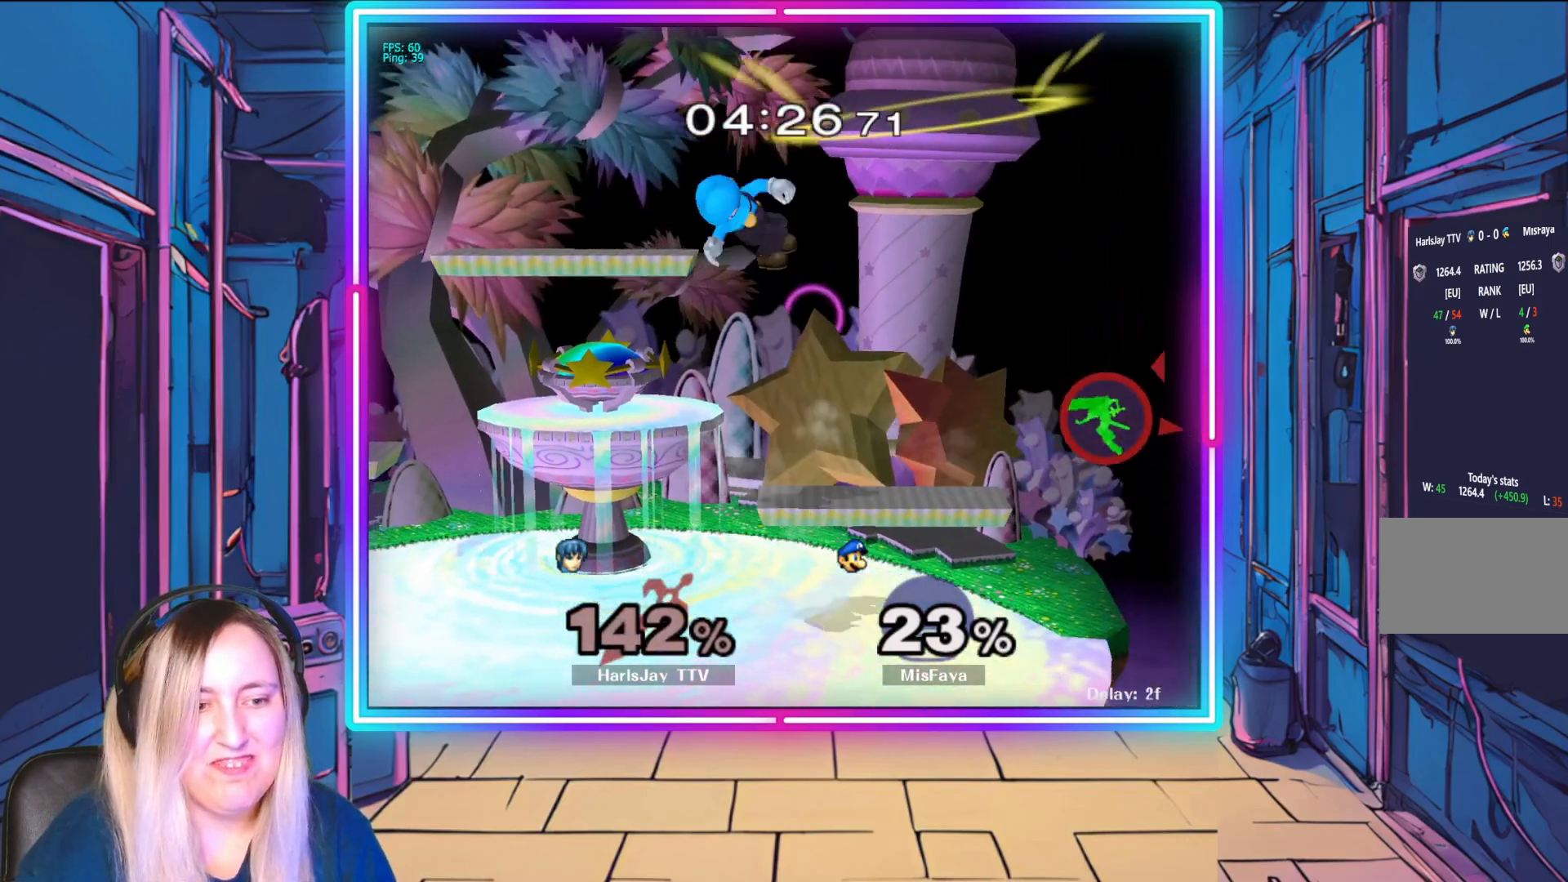
{"buttons": ["Y"], "left_stick": "left", "events": [[50, "left_stick", "left"], [117, "Y", "down"]]}
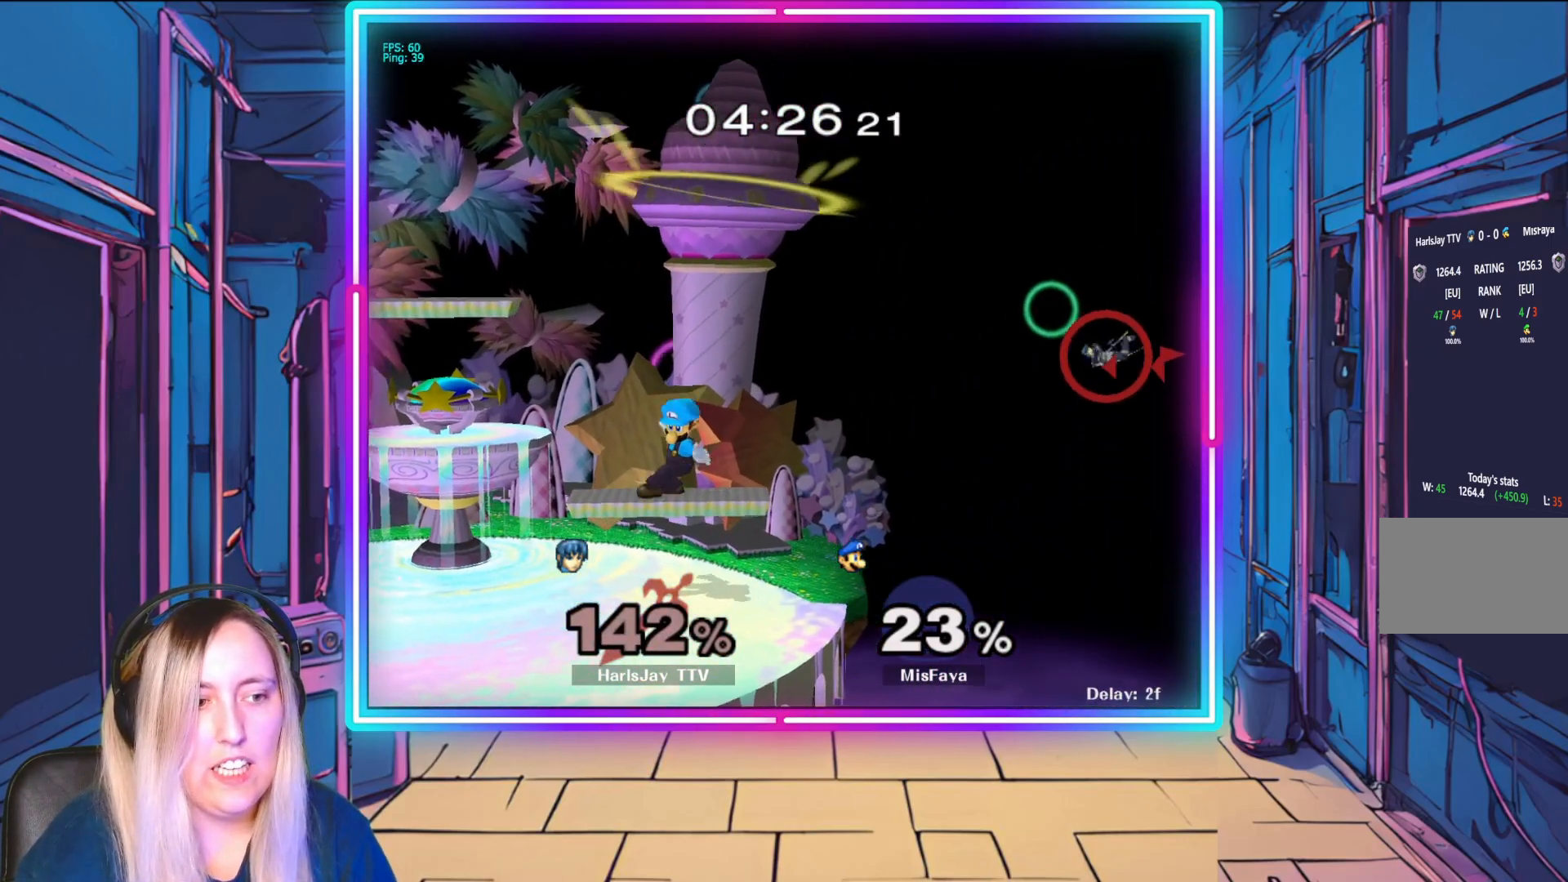
{"buttons": ["B"], "left_stick": "left", "events": [[133, "Y", "up"], [450, "B", "down"]]}
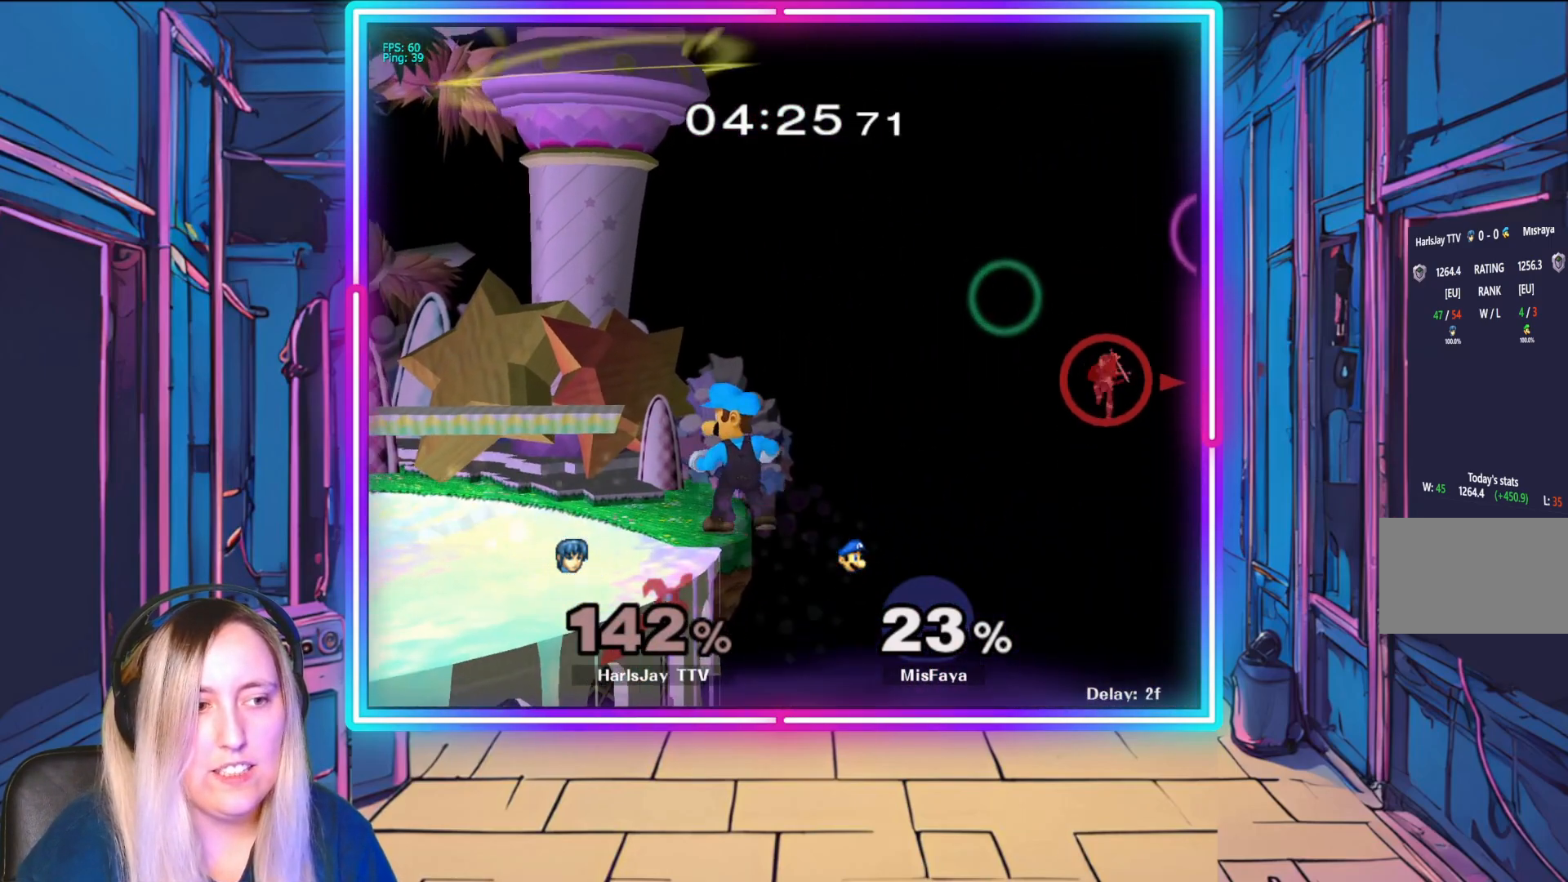
{"buttons": [], "left_stick": "left", "events": [[333, "B", "up"]]}
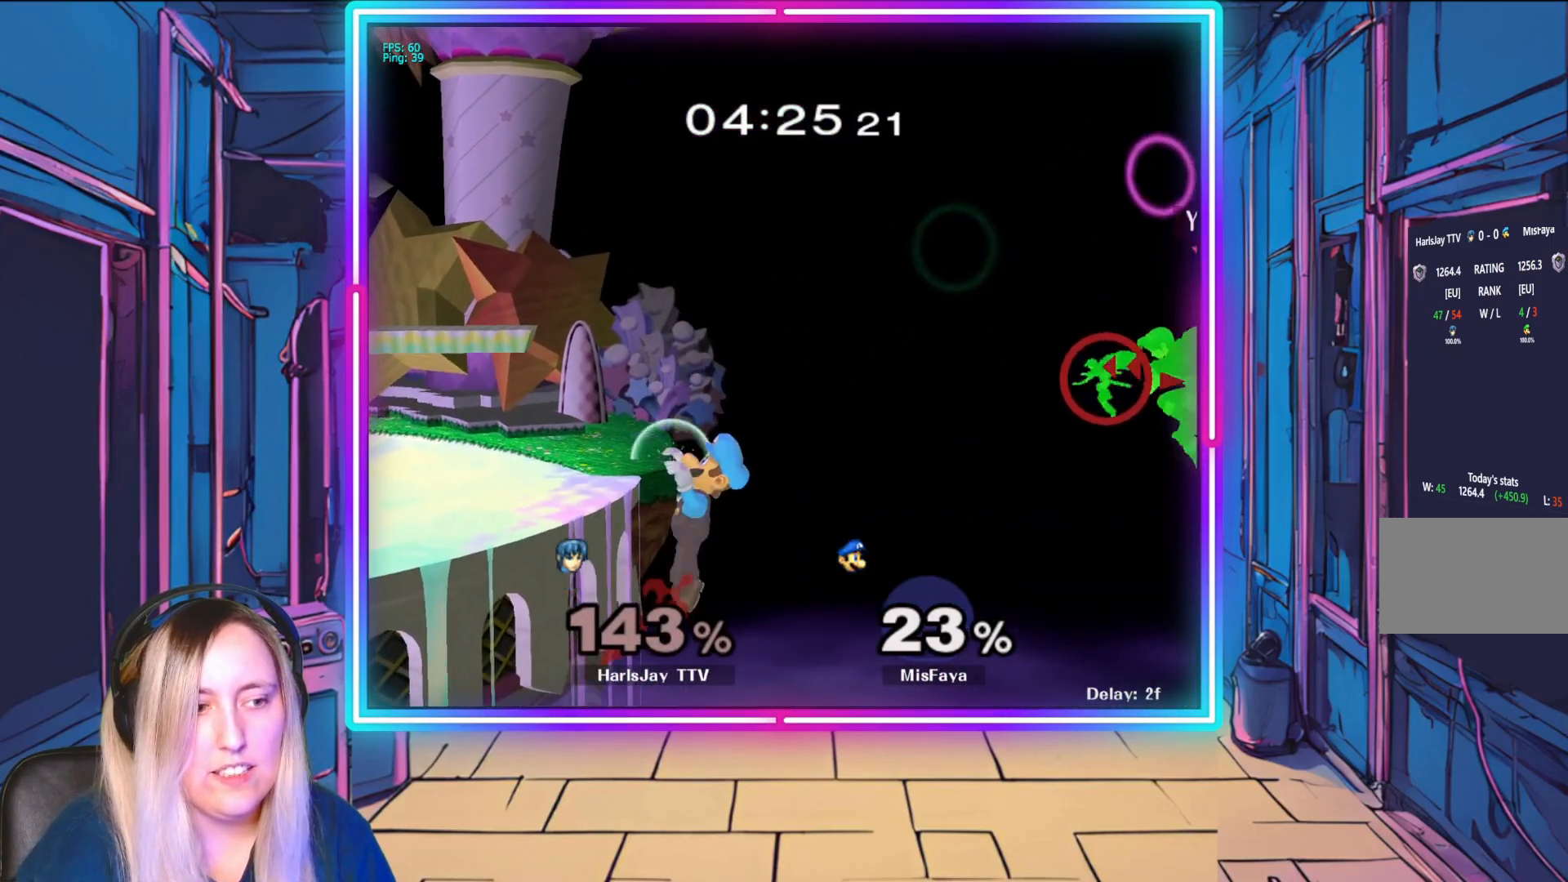
{"buttons": ["B"], "left_stick": "up-left", "events": [[183, "left_stick", "up-left"], [217, "B", "down"]]}
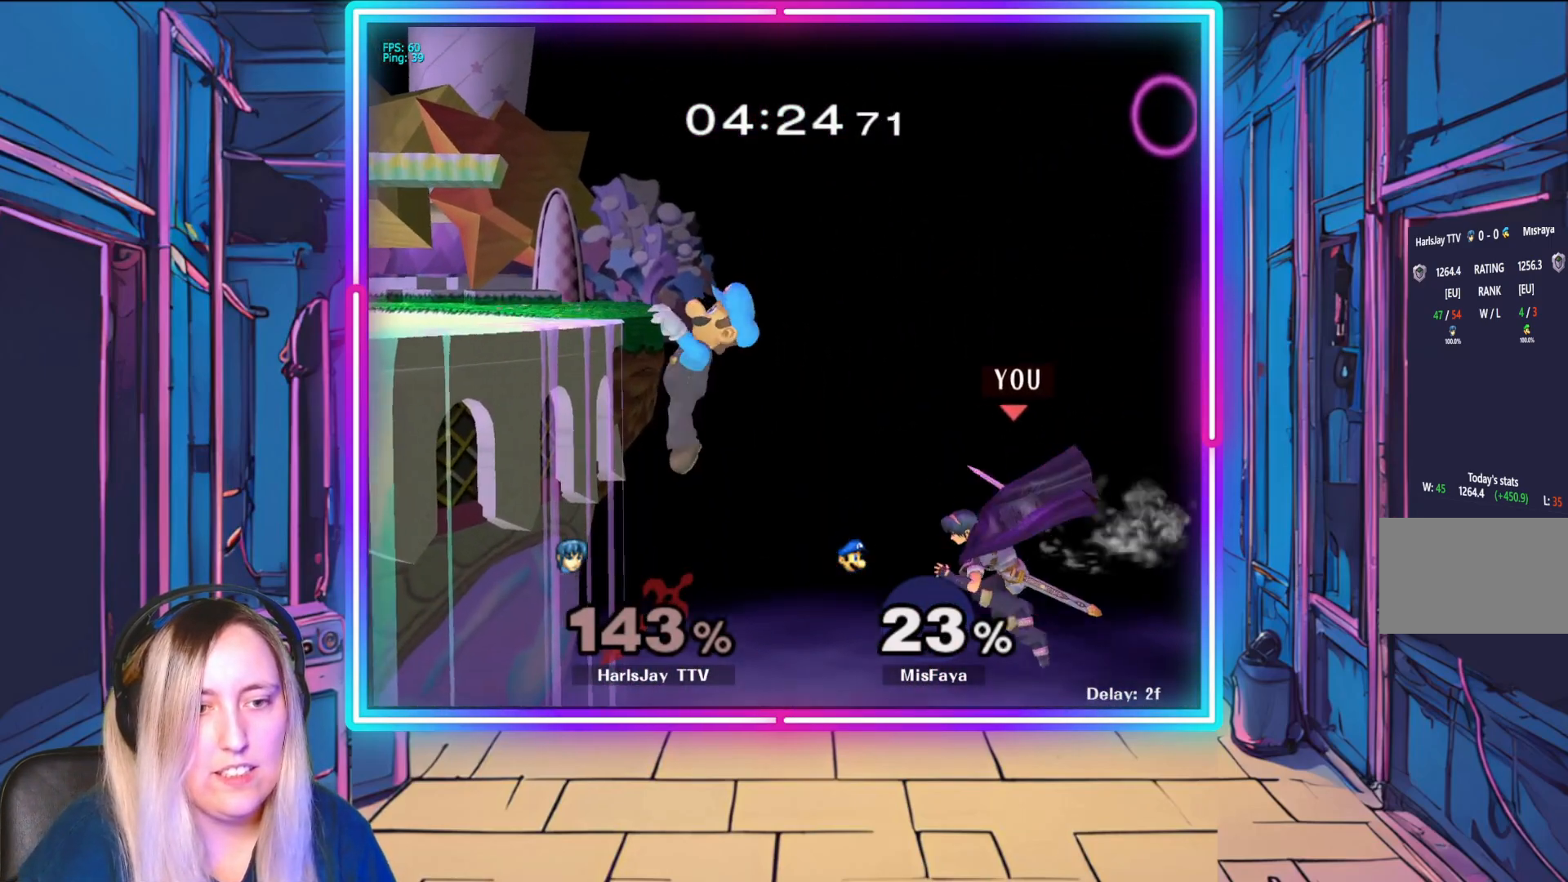
{"buttons": ["B"], "left_stick": "up-left", "events": [[50, "B", "up"], [317, "B", "down"]]}
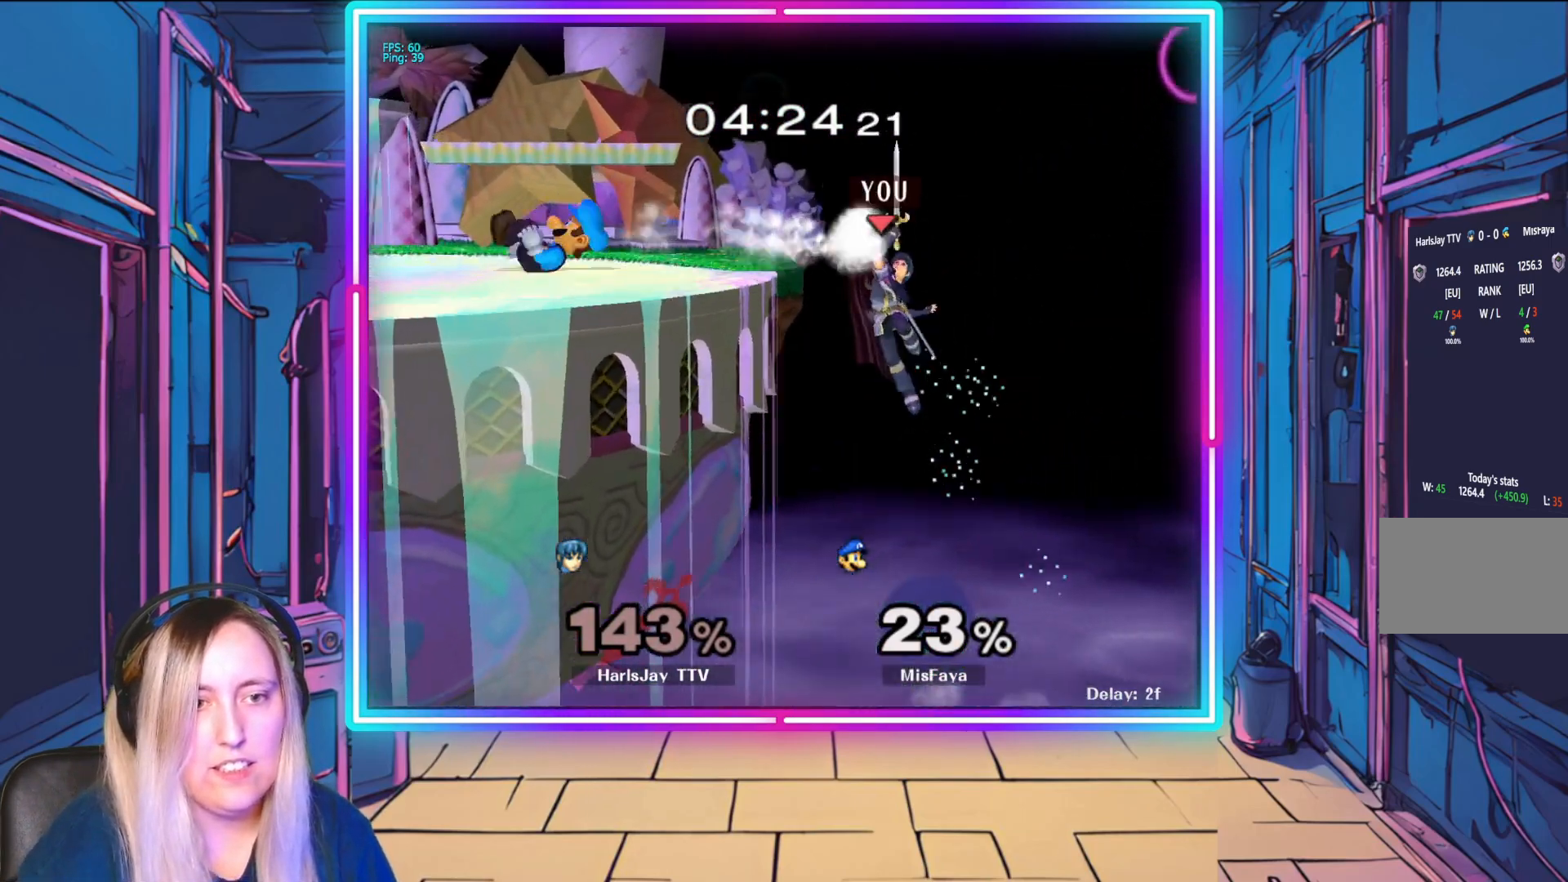
{"buttons": [], "left_stick": "center", "events": [[183, "B", "up"], [417, "left_stick", "center"]]}
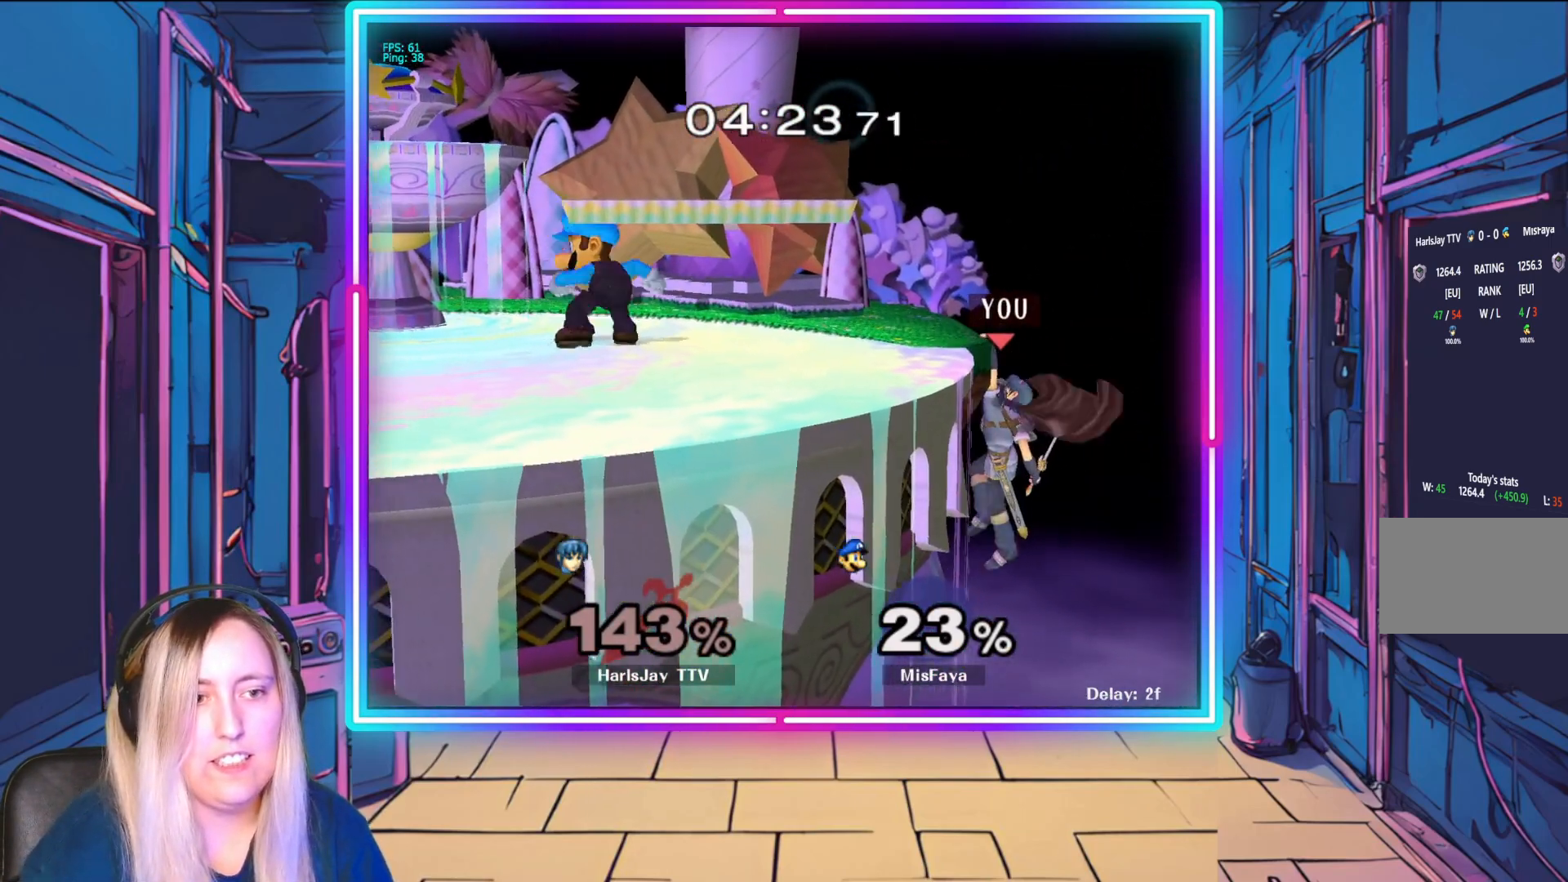
{"buttons": ["R1"], "left_stick": "center", "events": [[100, "R1", "down"]]}
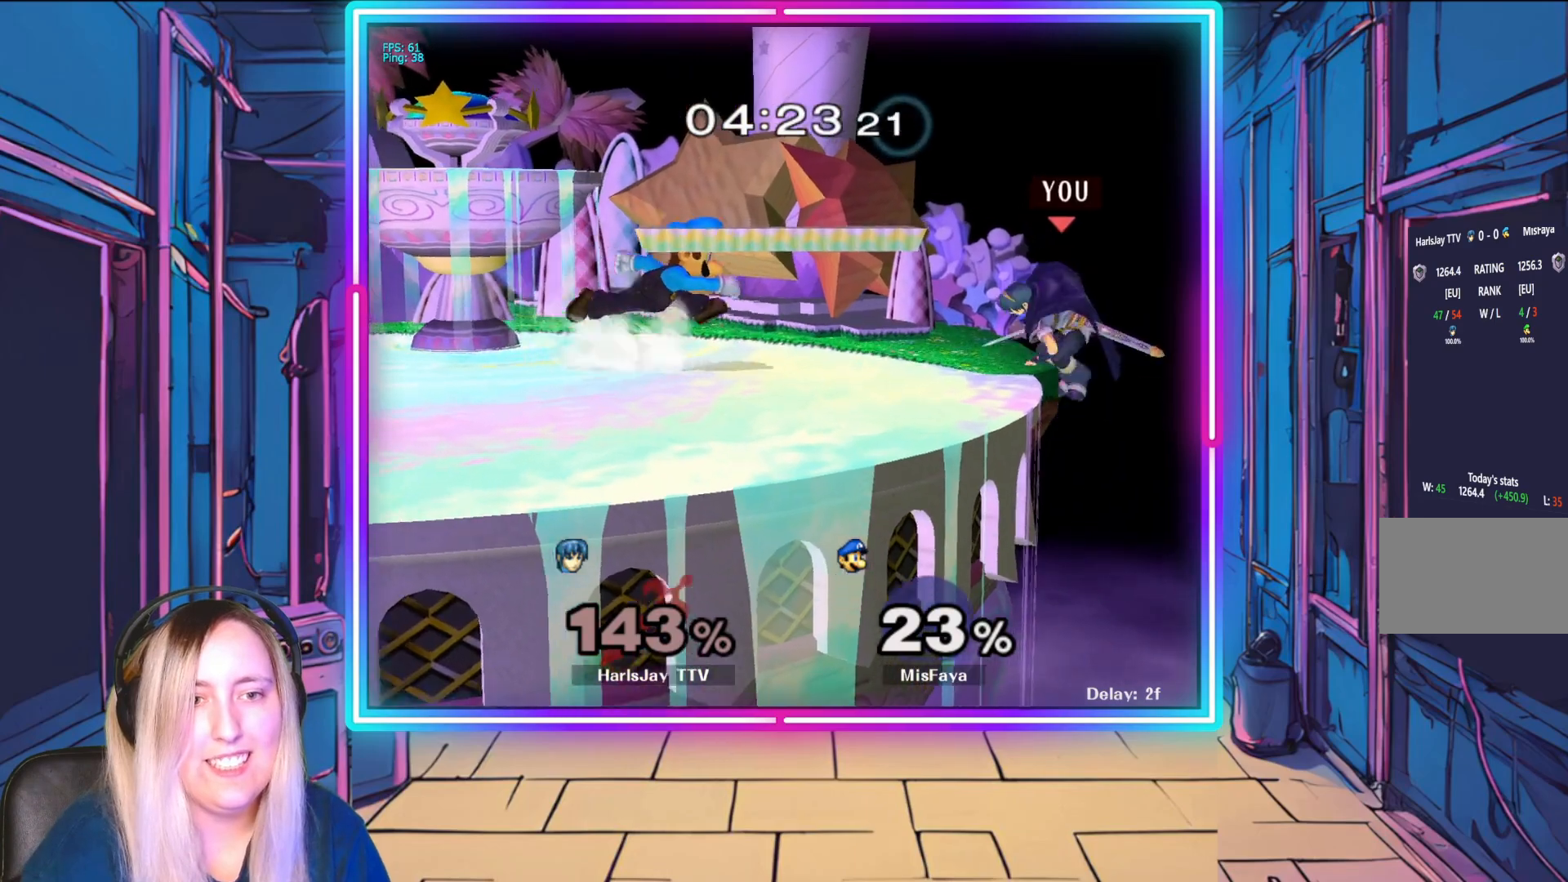
{"buttons": ["R1"], "left_stick": "center", "events": []}
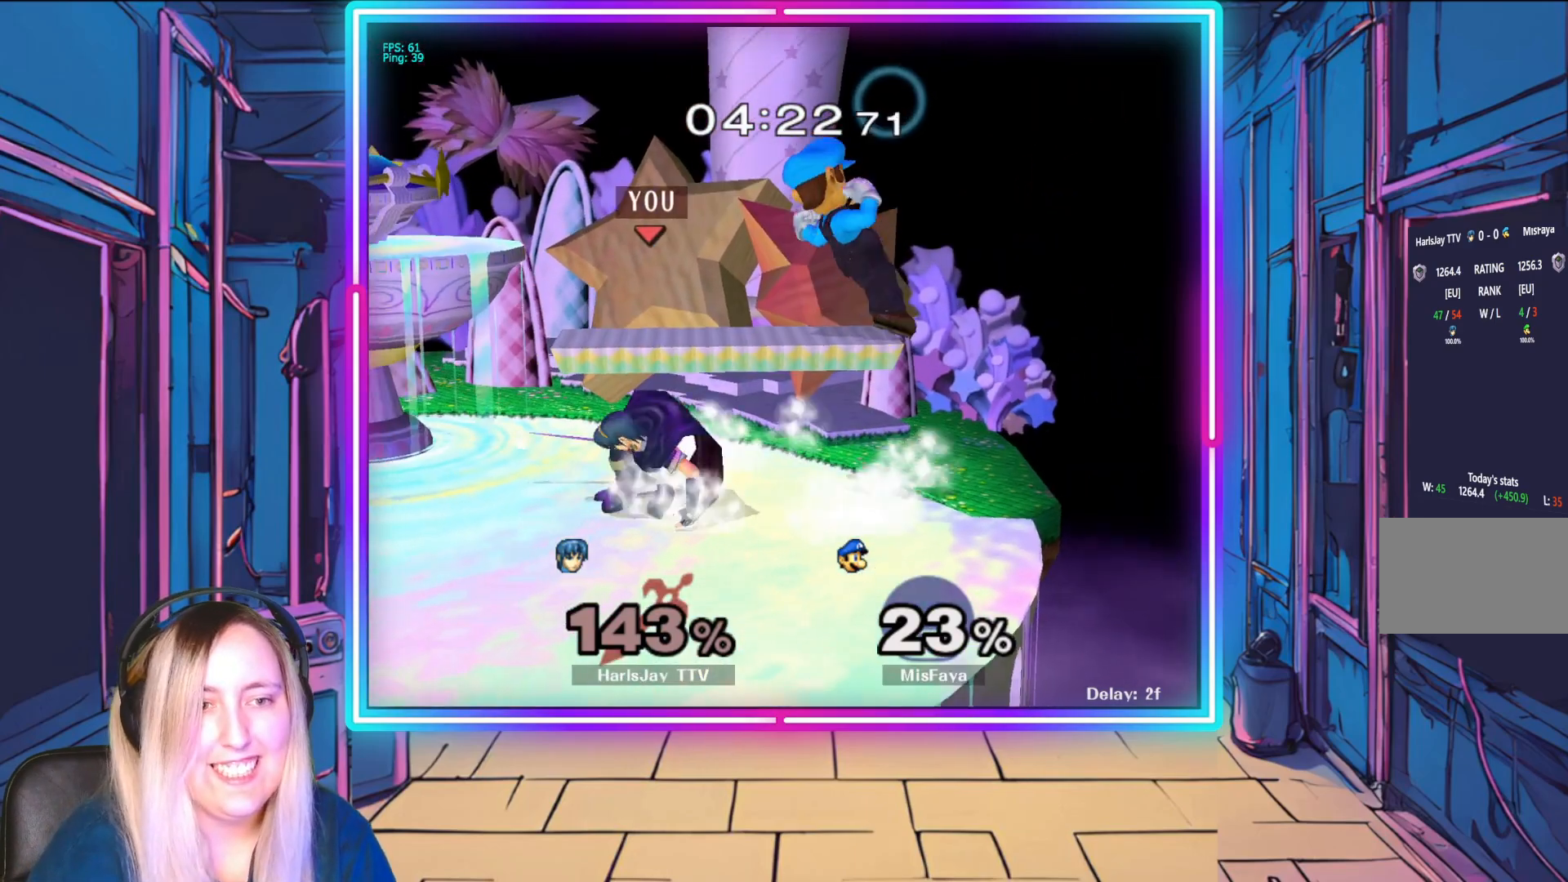
{"buttons": ["R1"], "left_stick": "center", "events": [[33, "left_stick", "left"], [217, "left_stick", "center"], [317, "left_stick", "left"], [483, "left_stick", "center"]]}
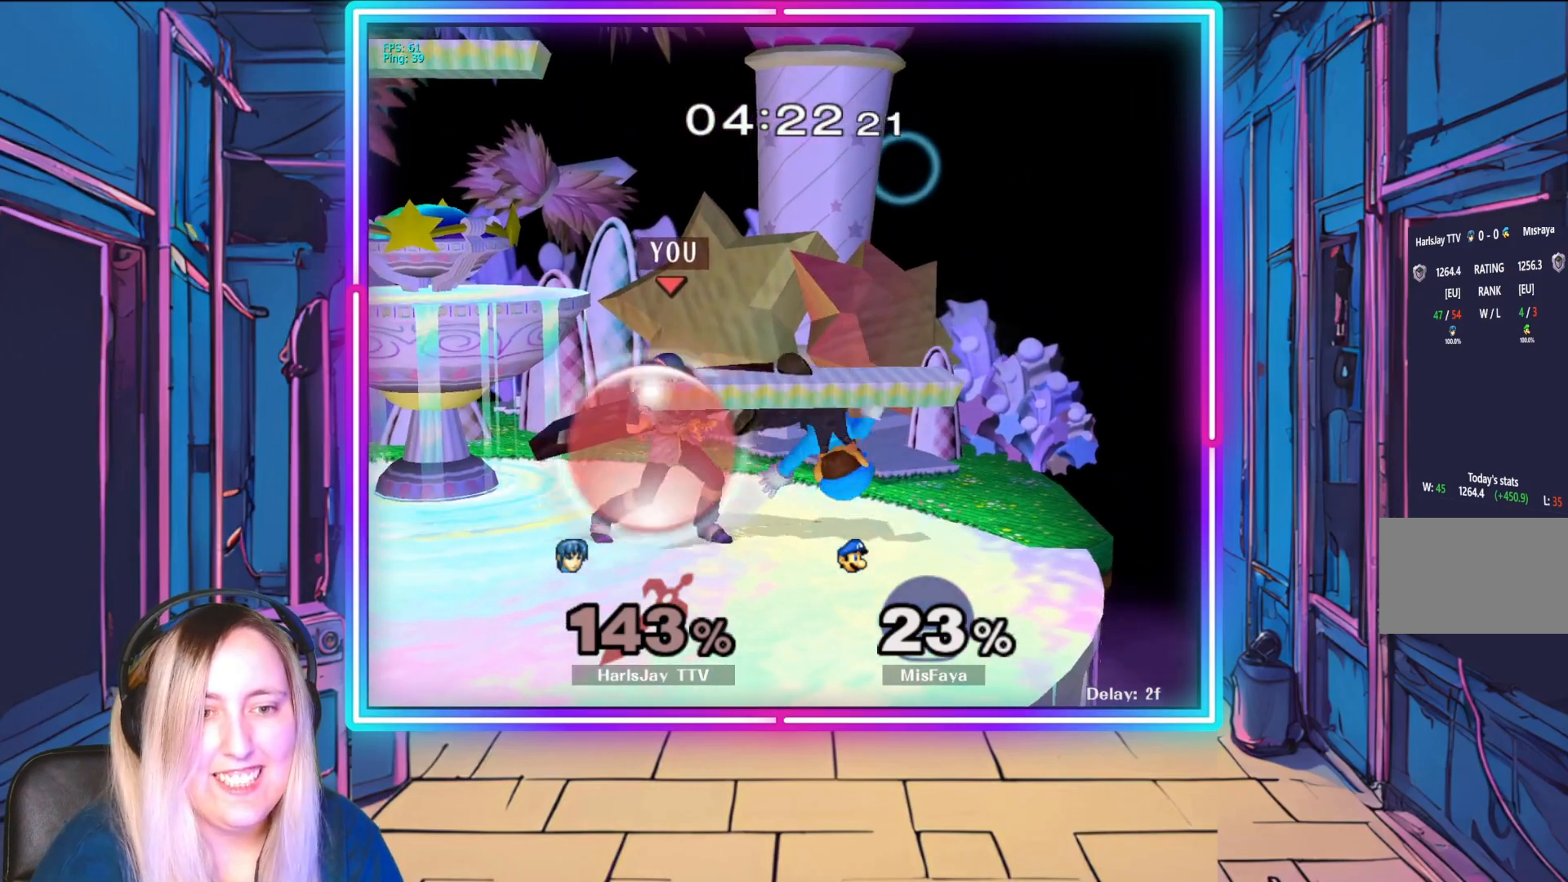
{"buttons": [], "left_stick": "down", "events": [[33, "left_stick", "left"], [233, "left_stick", "center"], [500, "R1", "up"], [500, "left_stick", "down"]]}
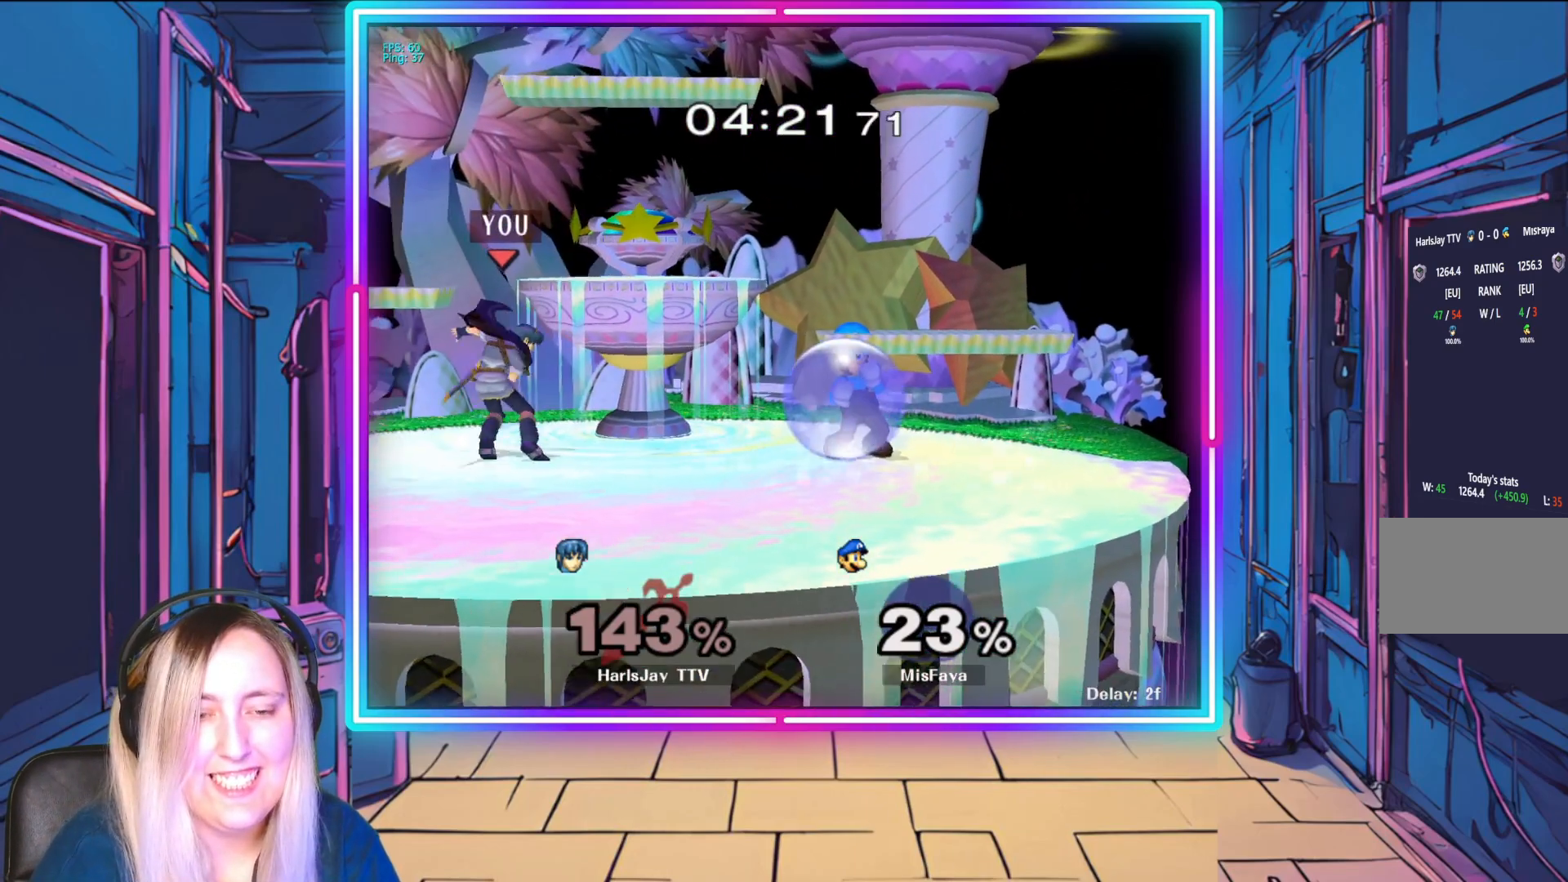
{"buttons": [], "left_stick": "down-right", "events": [[50, "A", "down"], [150, "A", "up"], [233, "A", "down"], [367, "A", "up"], [450, "left_stick", "down-right"]]}
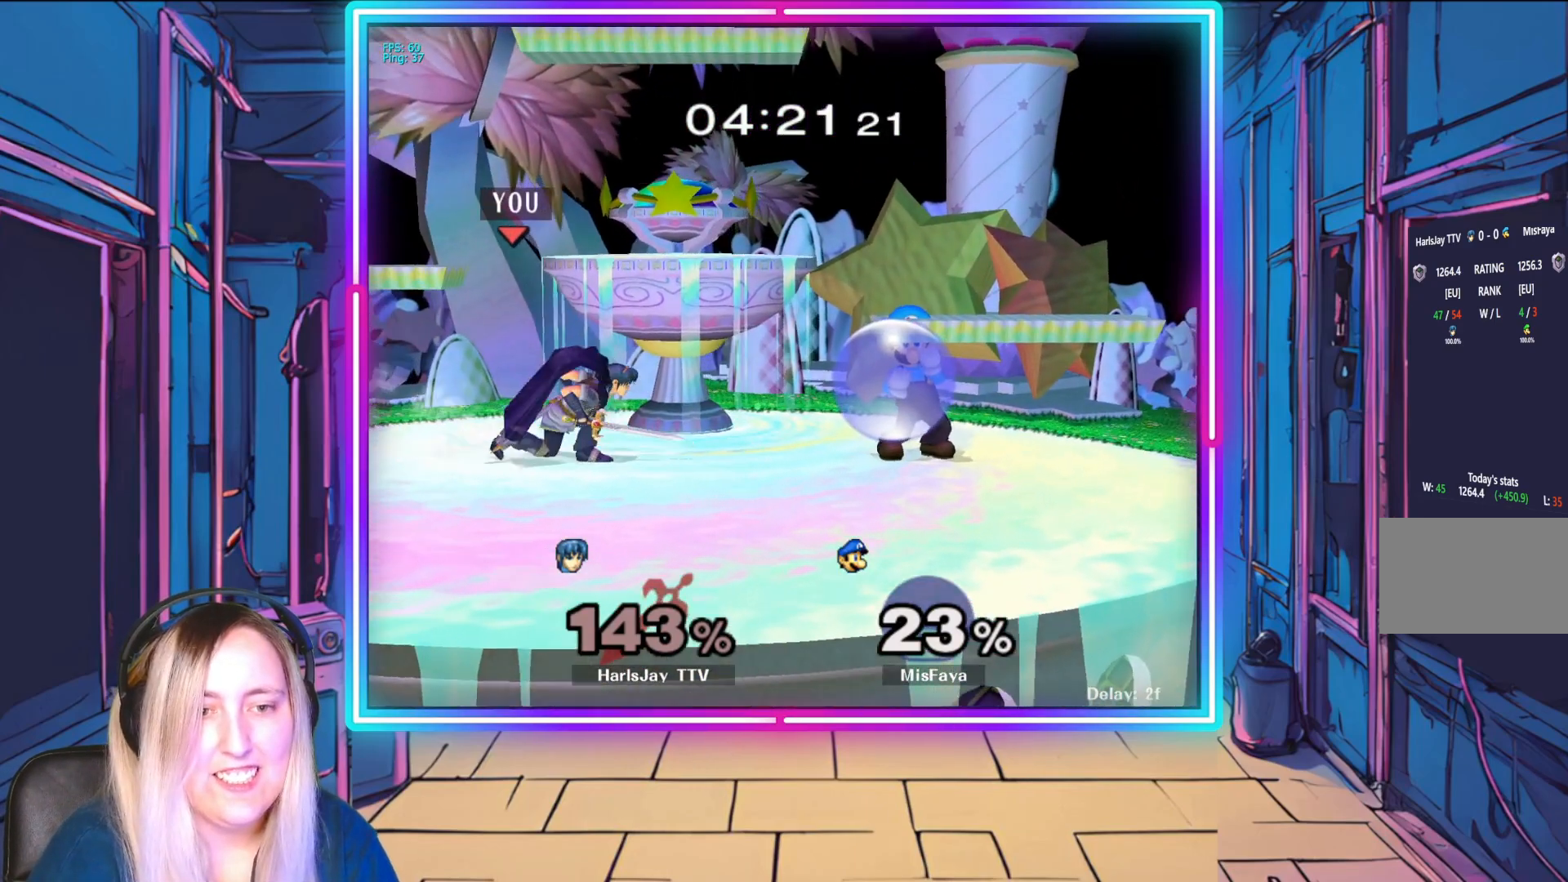
{"buttons": [], "left_stick": "center", "events": [[67, "left_stick", "right"], [417, "left_stick", "center"]]}
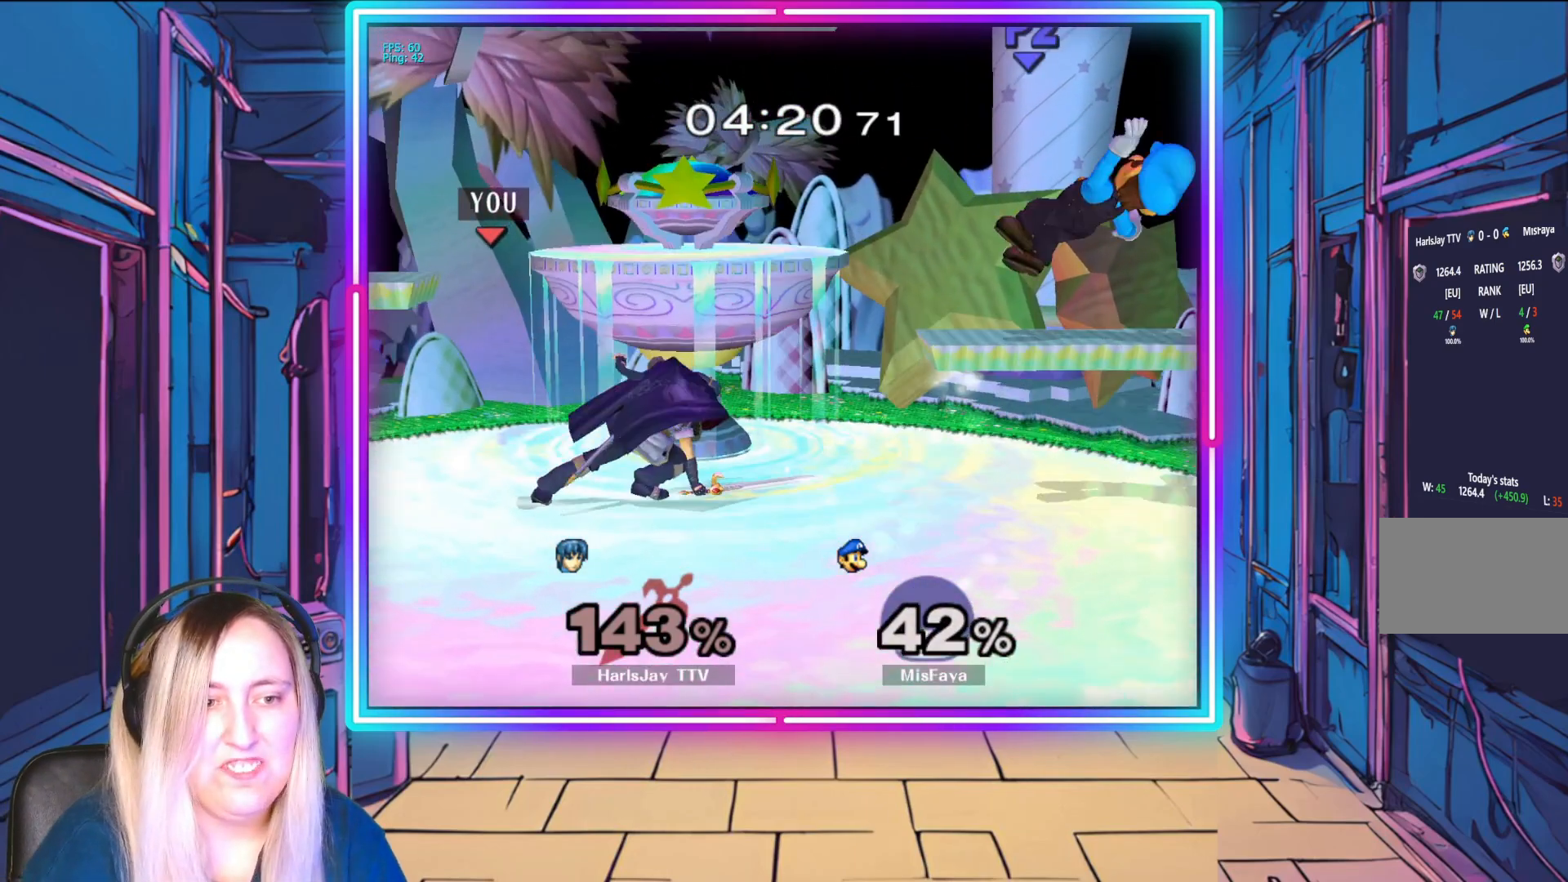
{"buttons": [], "left_stick": "center", "events": []}
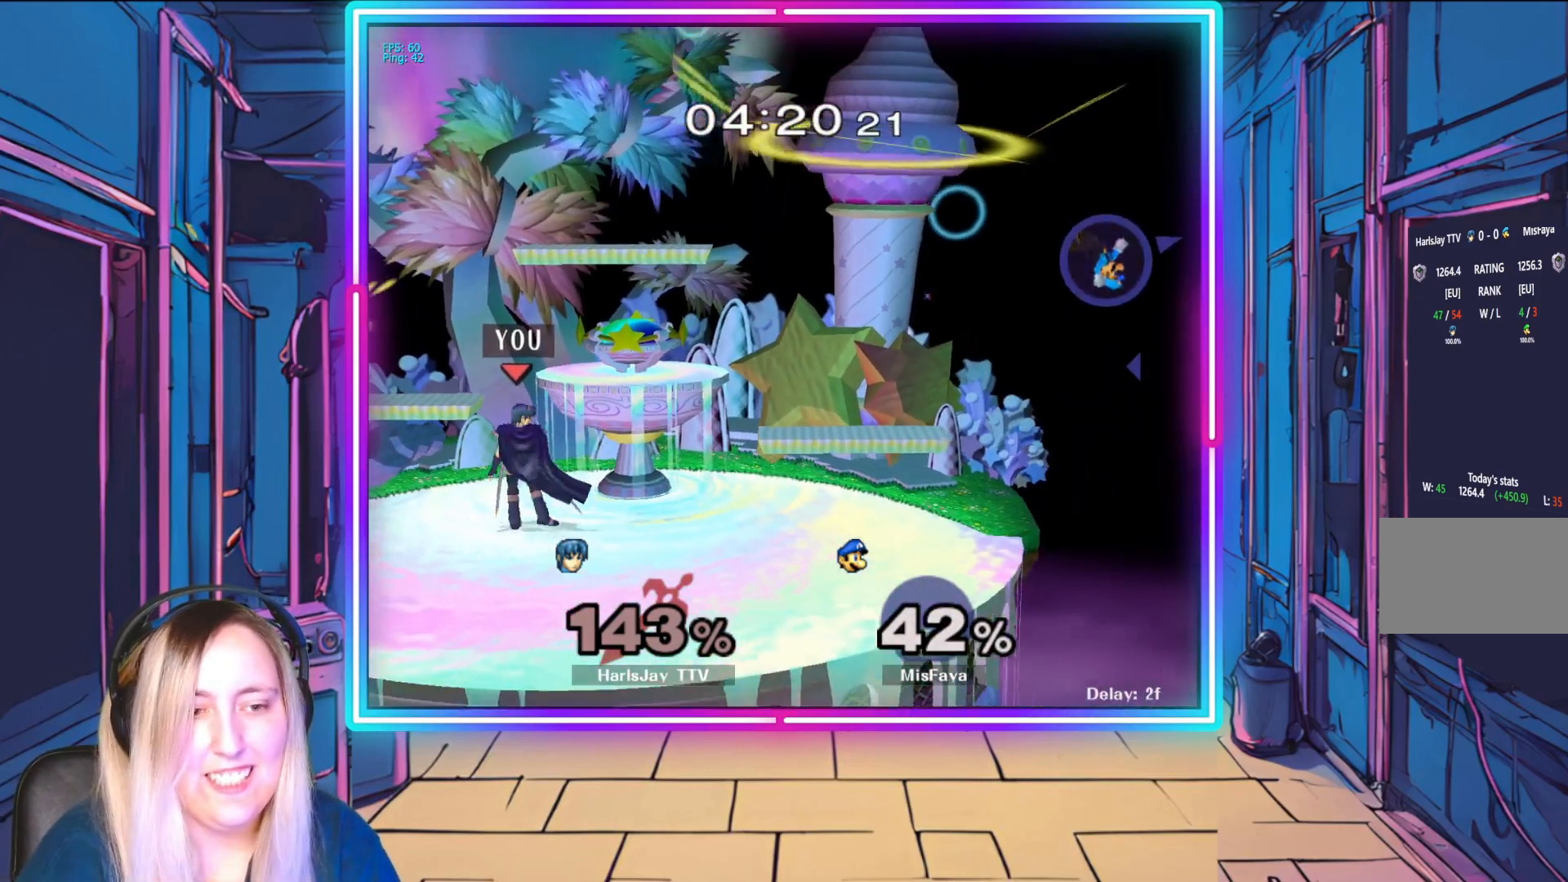
{"buttons": [], "left_stick": "right", "events": [[17, "left_stick", "left"], [150, "left_stick", "right"], [167, "Y", "down"], [333, "Y", "up"]]}
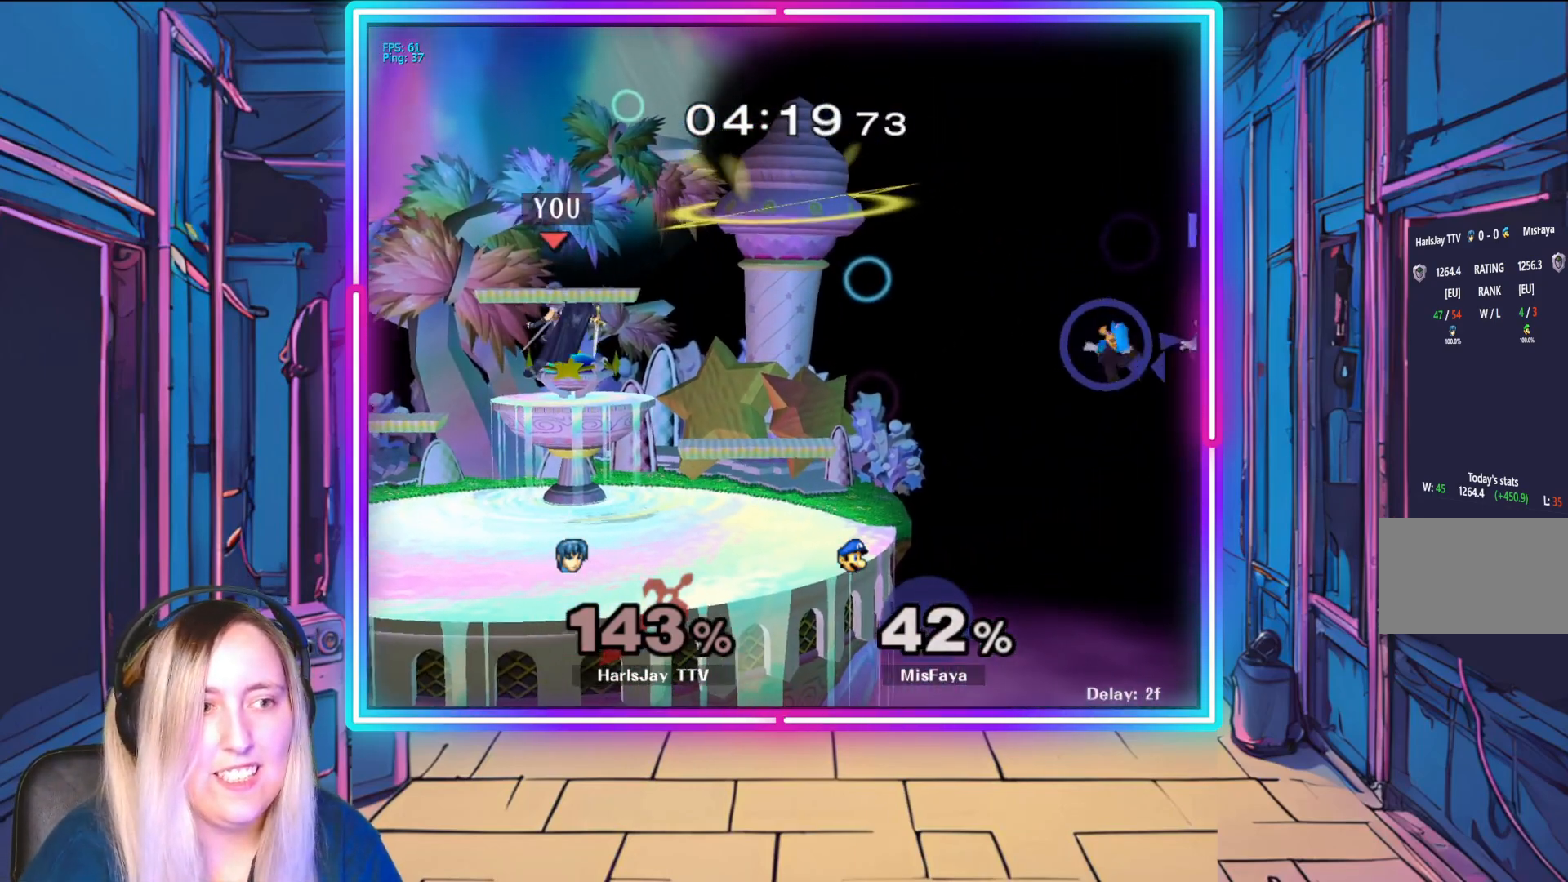
{"buttons": [], "left_stick": "down-left", "events": [[50, "Y", "down"], [150, "left_stick", "down-right"], [250, "Y", "up"], [333, "left_stick", "down-left"]]}